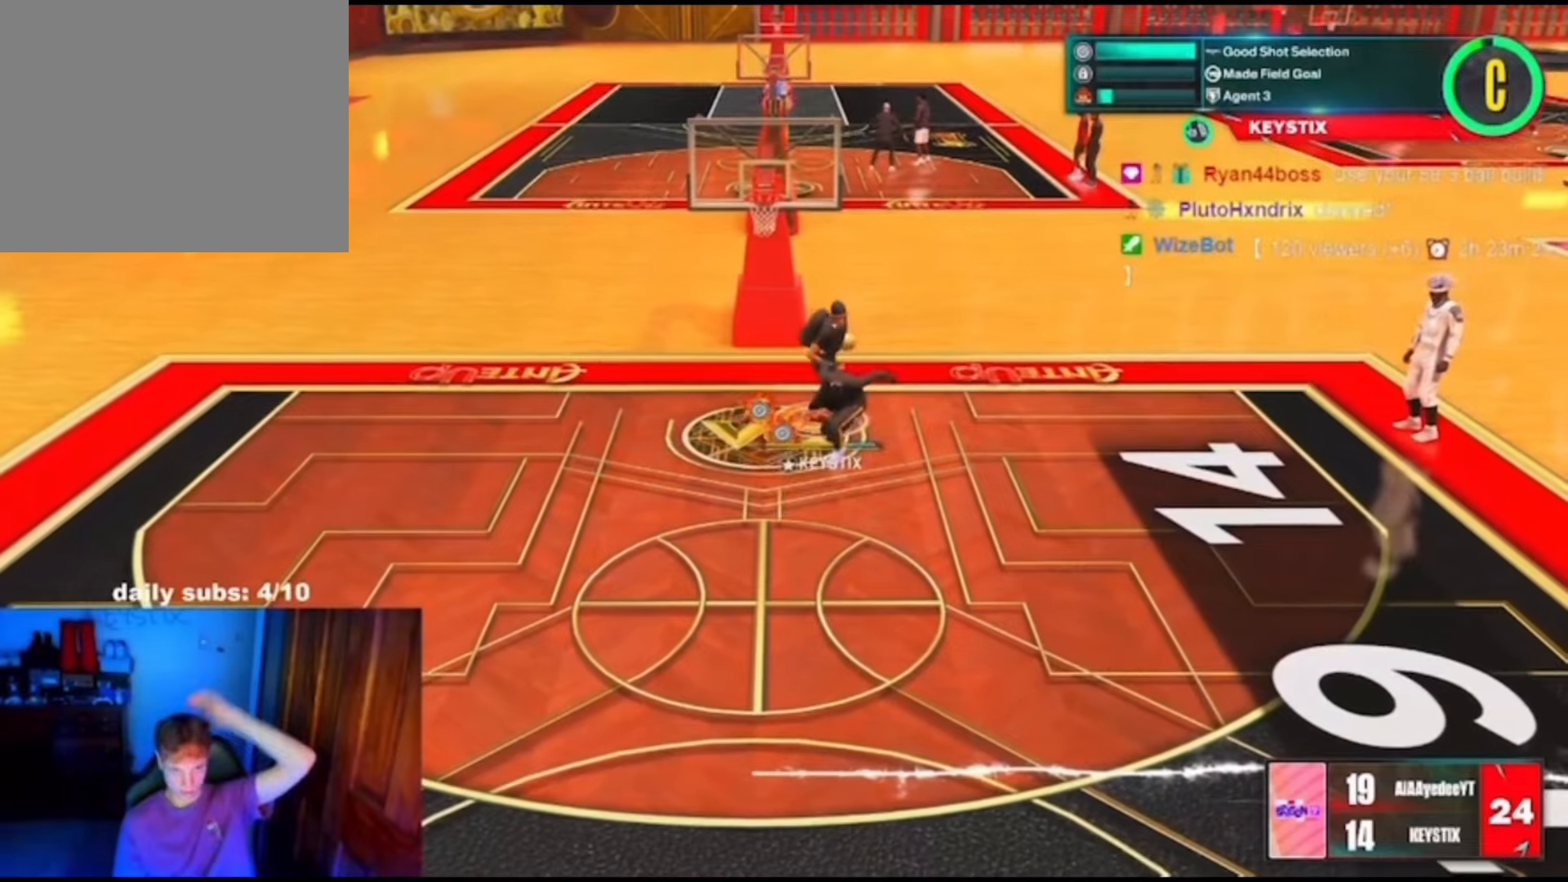
Gameplay with a controller (PlayStation layout); each line is a JSON object with the inputs held at the frame after it. "events" lists button and stick changes between this image and that frame as [ms after this image, input, new state], when the widget could be followed in between. Not read: L1 R1.
{"buttons": ["R2"], "left_stick": "center", "right_stick": "center", "events": []}
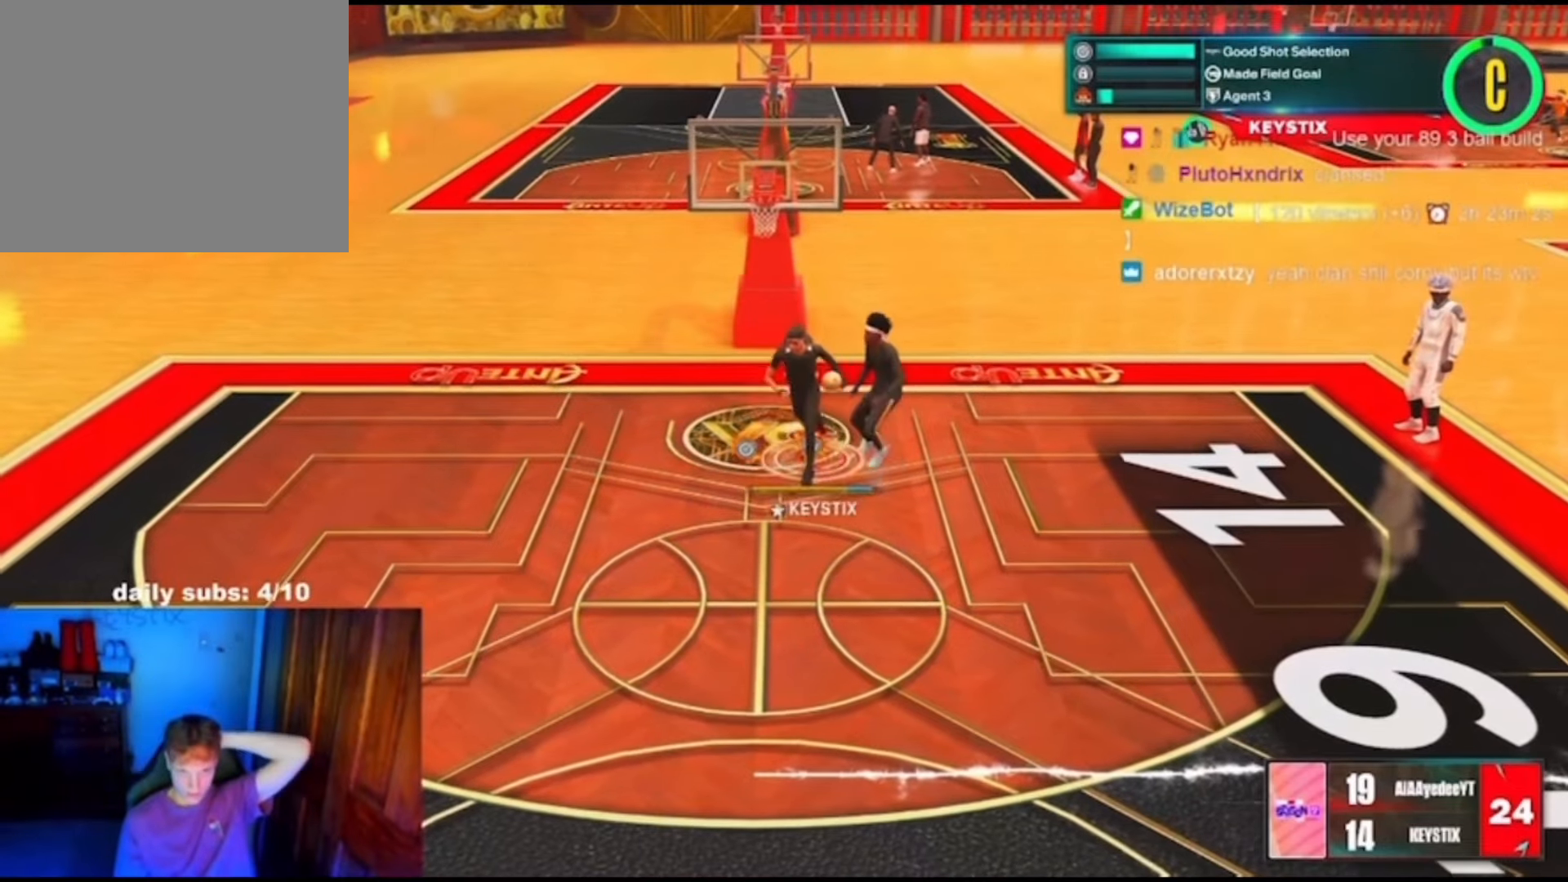
{"buttons": ["R2"], "left_stick": "center", "right_stick": "center", "events": []}
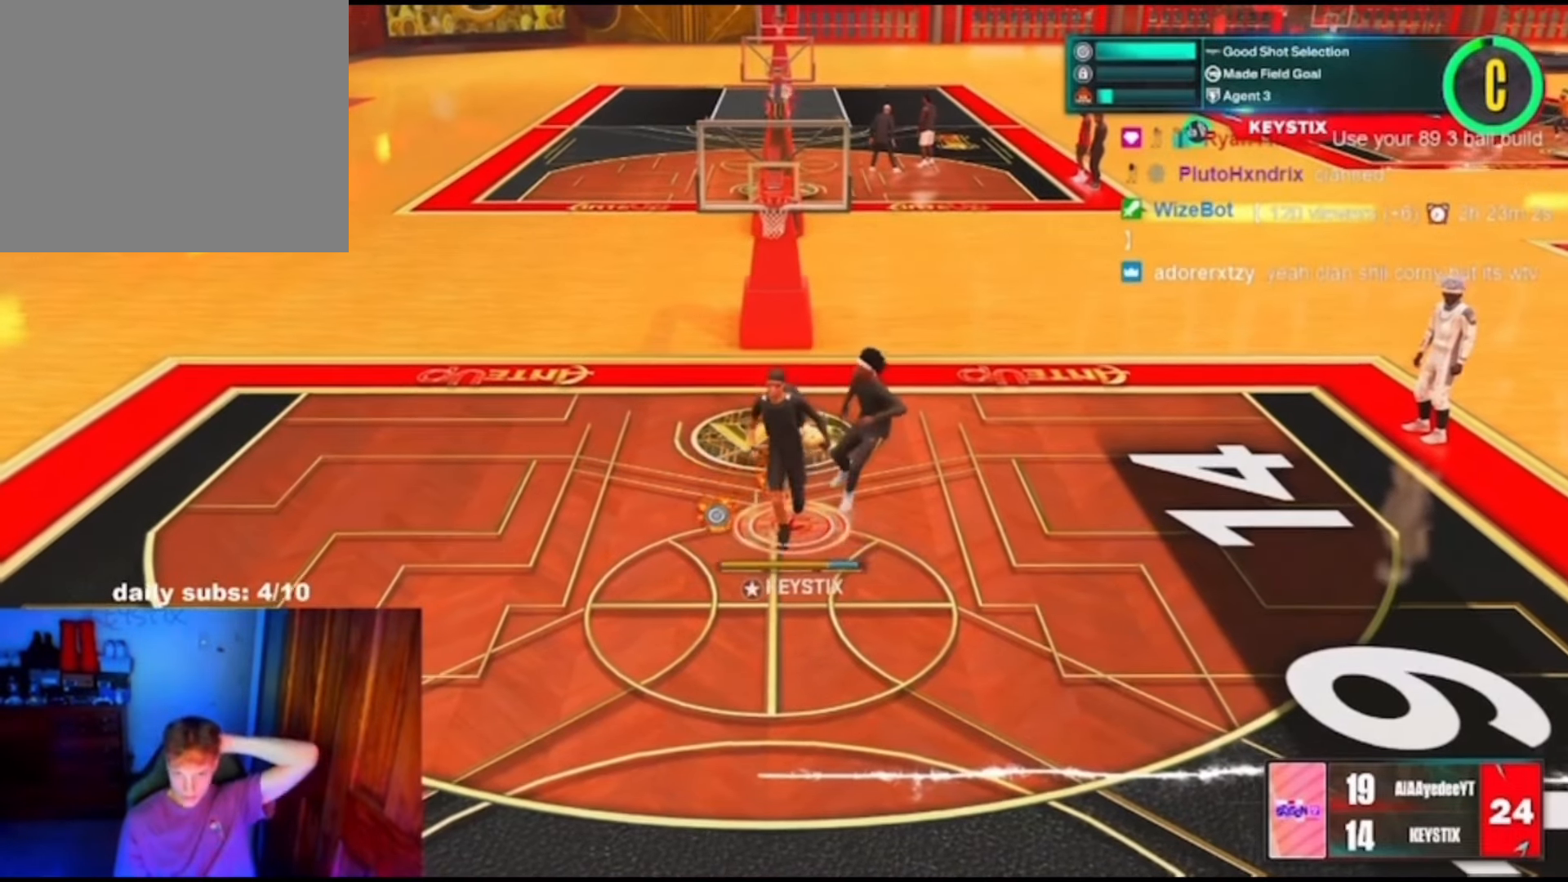
{"buttons": ["R2"], "left_stick": "center", "right_stick": "center", "events": []}
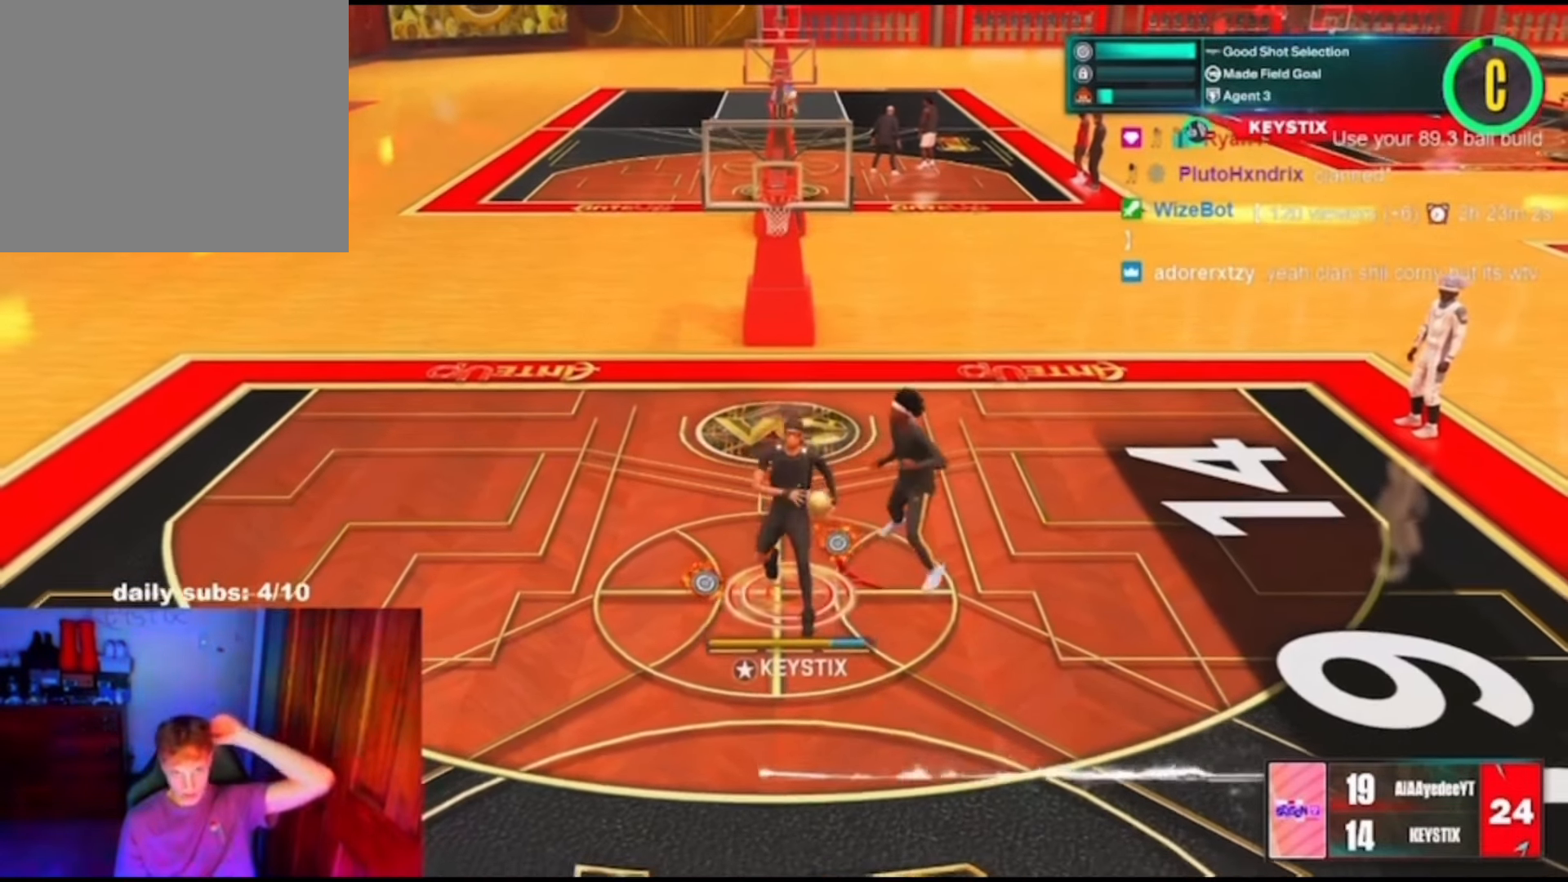
{"buttons": ["R2"], "left_stick": "center", "right_stick": "center", "events": []}
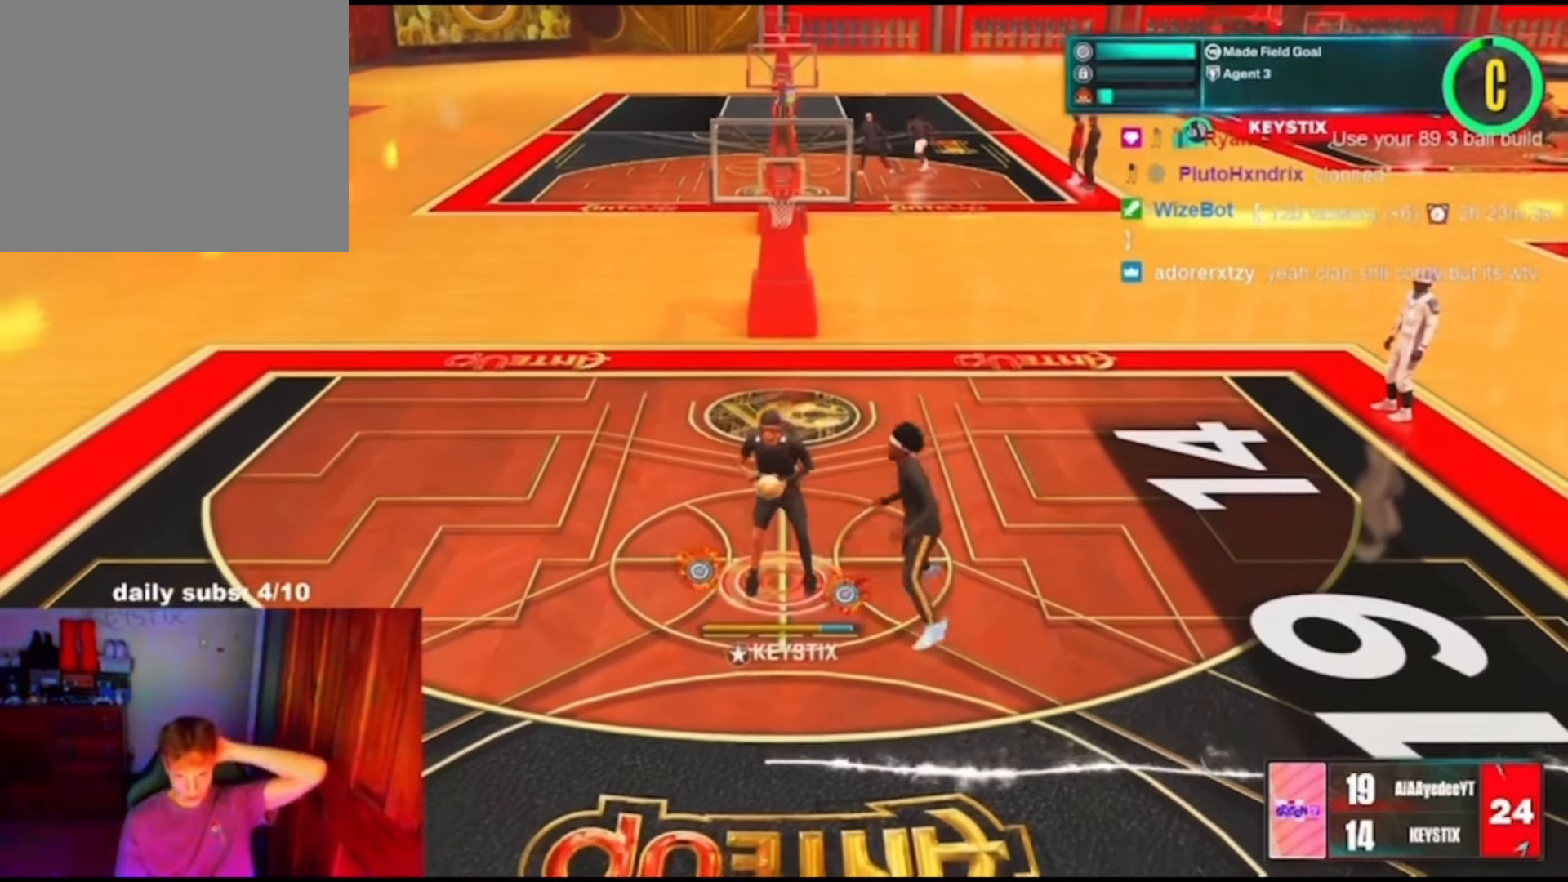
{"buttons": ["R2"], "left_stick": "center", "right_stick": "center", "events": []}
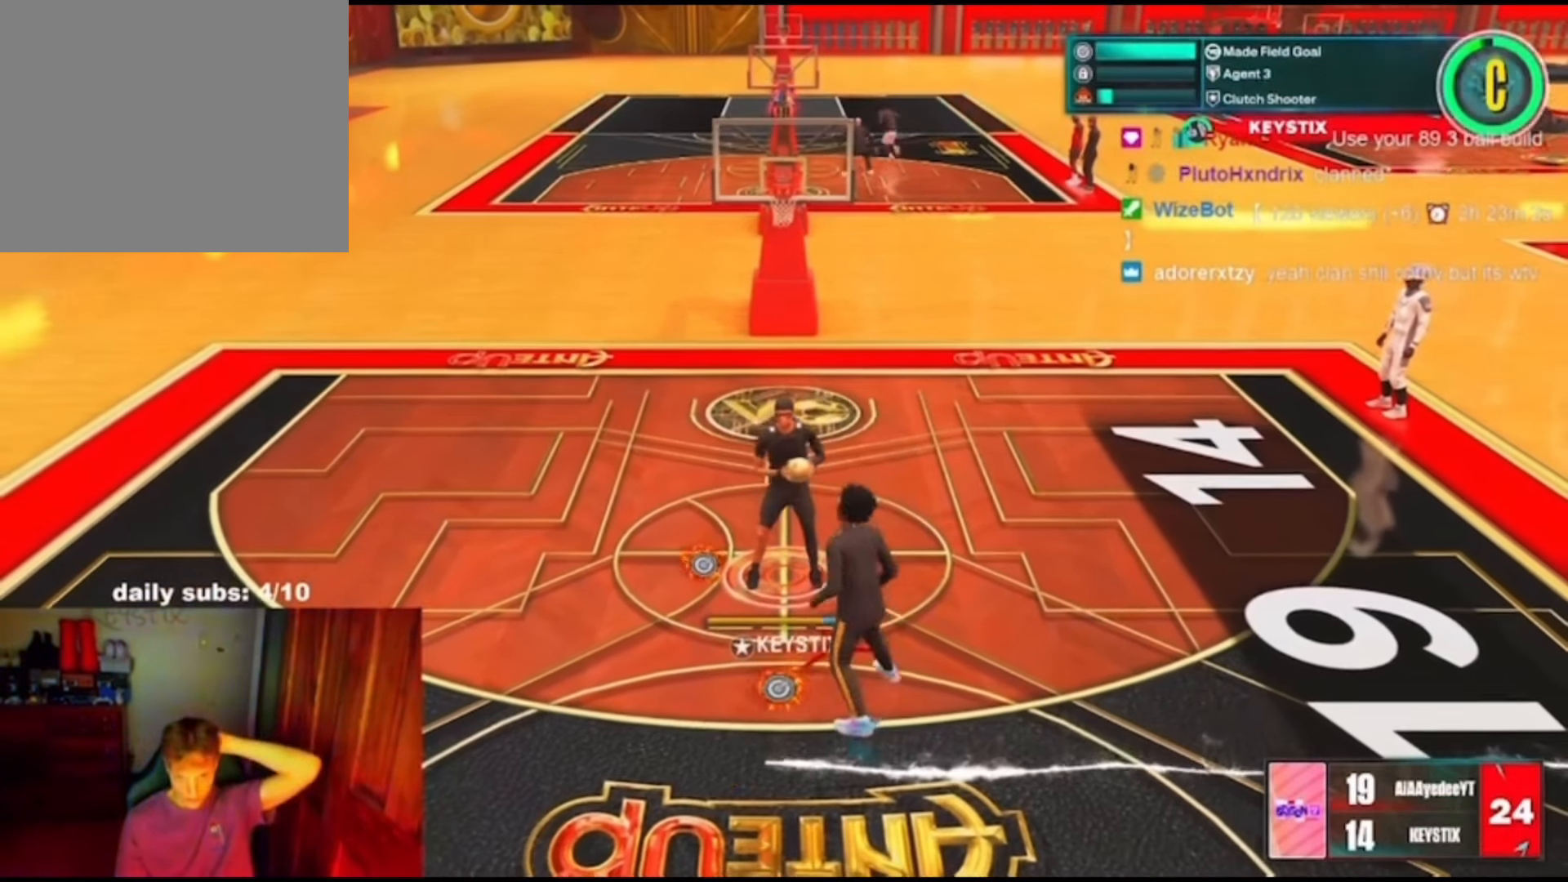
{"buttons": ["R2"], "left_stick": "center", "right_stick": "center", "events": []}
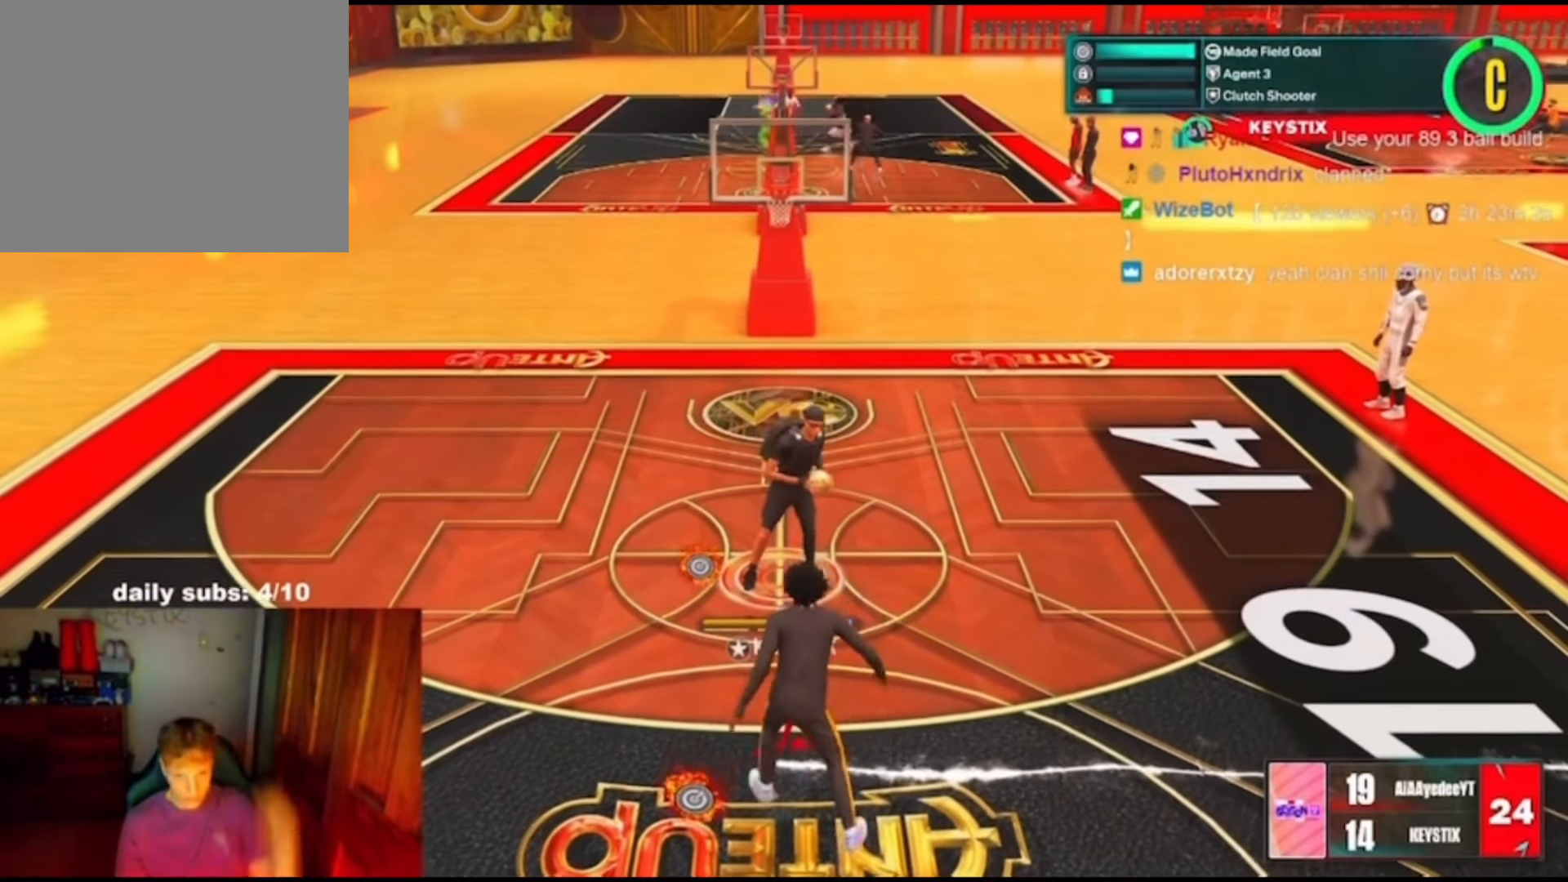
{"buttons": ["R2"], "left_stick": "center", "right_stick": "center", "events": []}
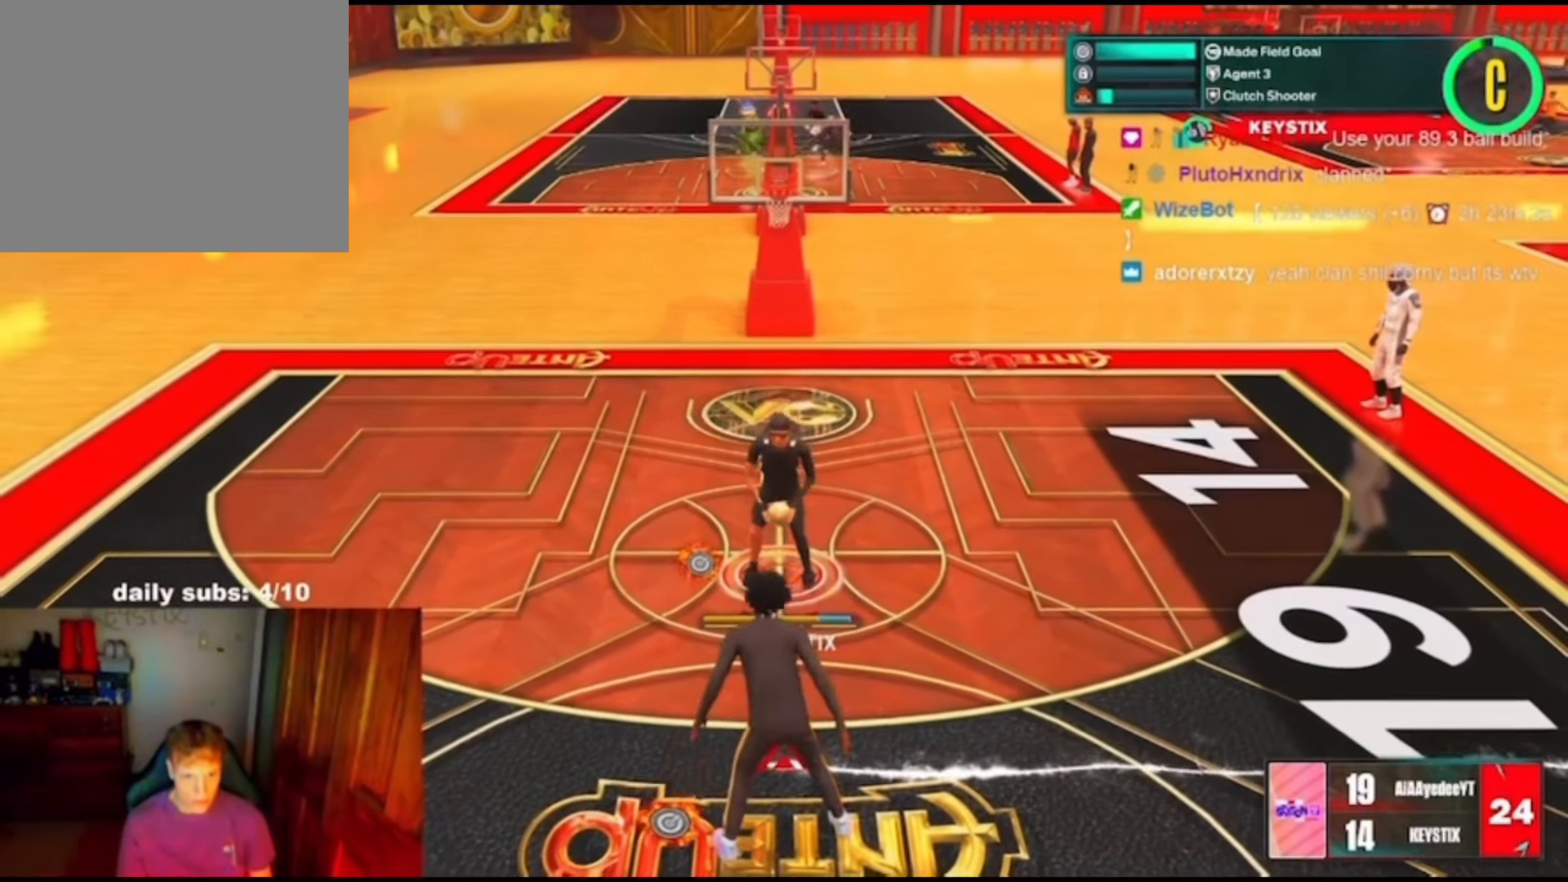
{"buttons": [], "left_stick": "down", "right_stick": "center"}
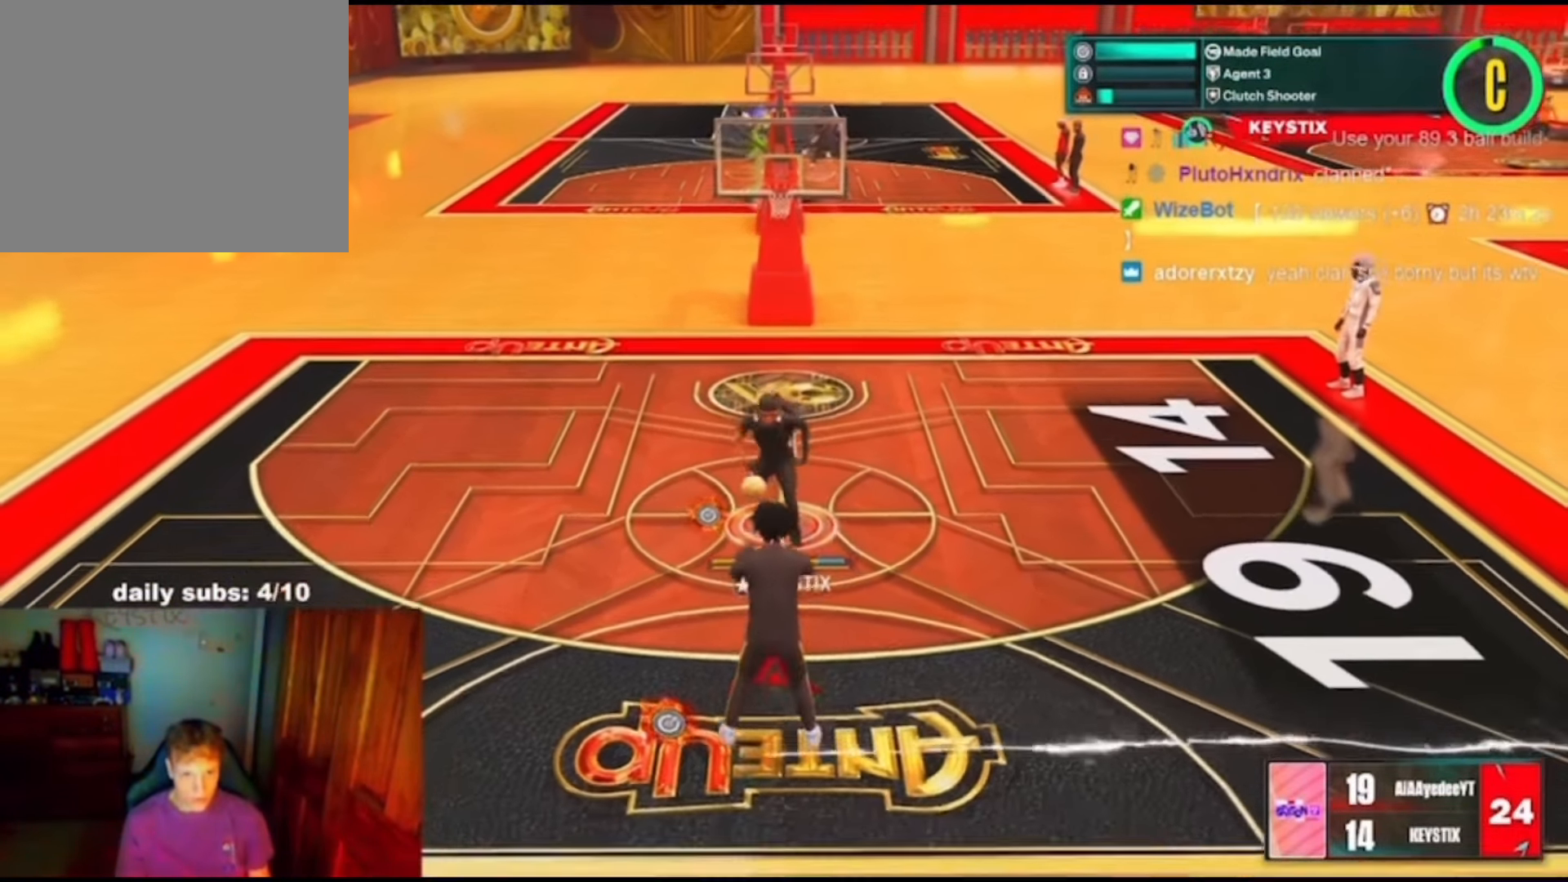
{"buttons": ["L2"], "left_stick": "up", "right_stick": "center", "events": [[133, "left_stick", "left"], [167, "L2", "down"], [233, "left_stick", "up-left"], [367, "left_stick", "up"]]}
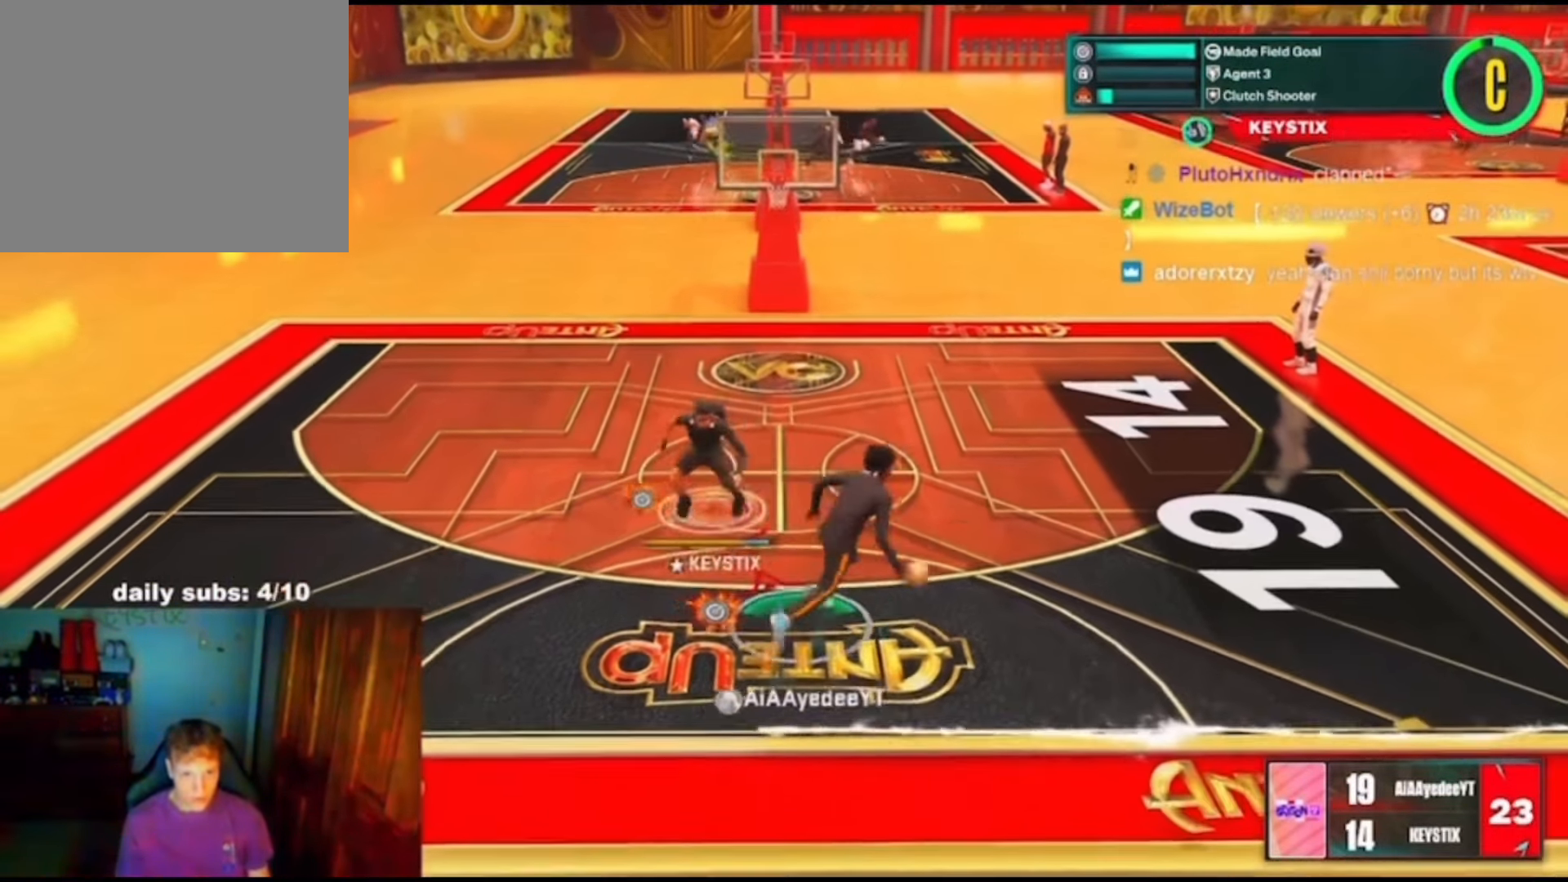
{"buttons": ["L2"], "left_stick": "up-right", "right_stick": "center", "events": [[33, "left_stick", "up-right"]]}
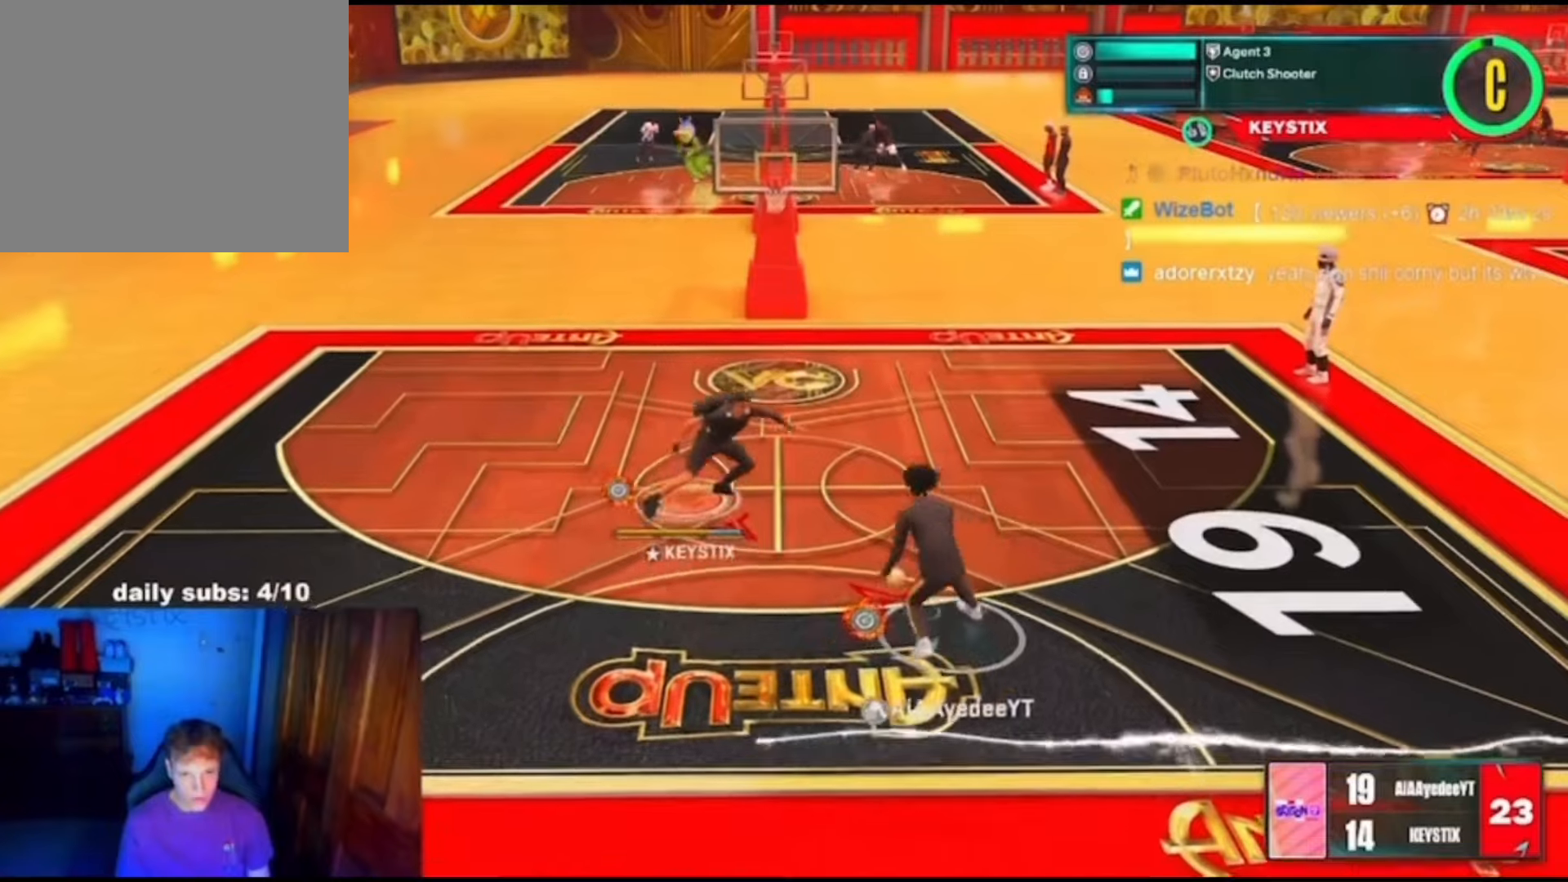
{"buttons": ["L2"], "left_stick": "left", "right_stick": "center", "events": [[100, "left_stick", "right"], [266, "left_stick", "up"], [366, "left_stick", "up-left"], [500, "left_stick", "left"]]}
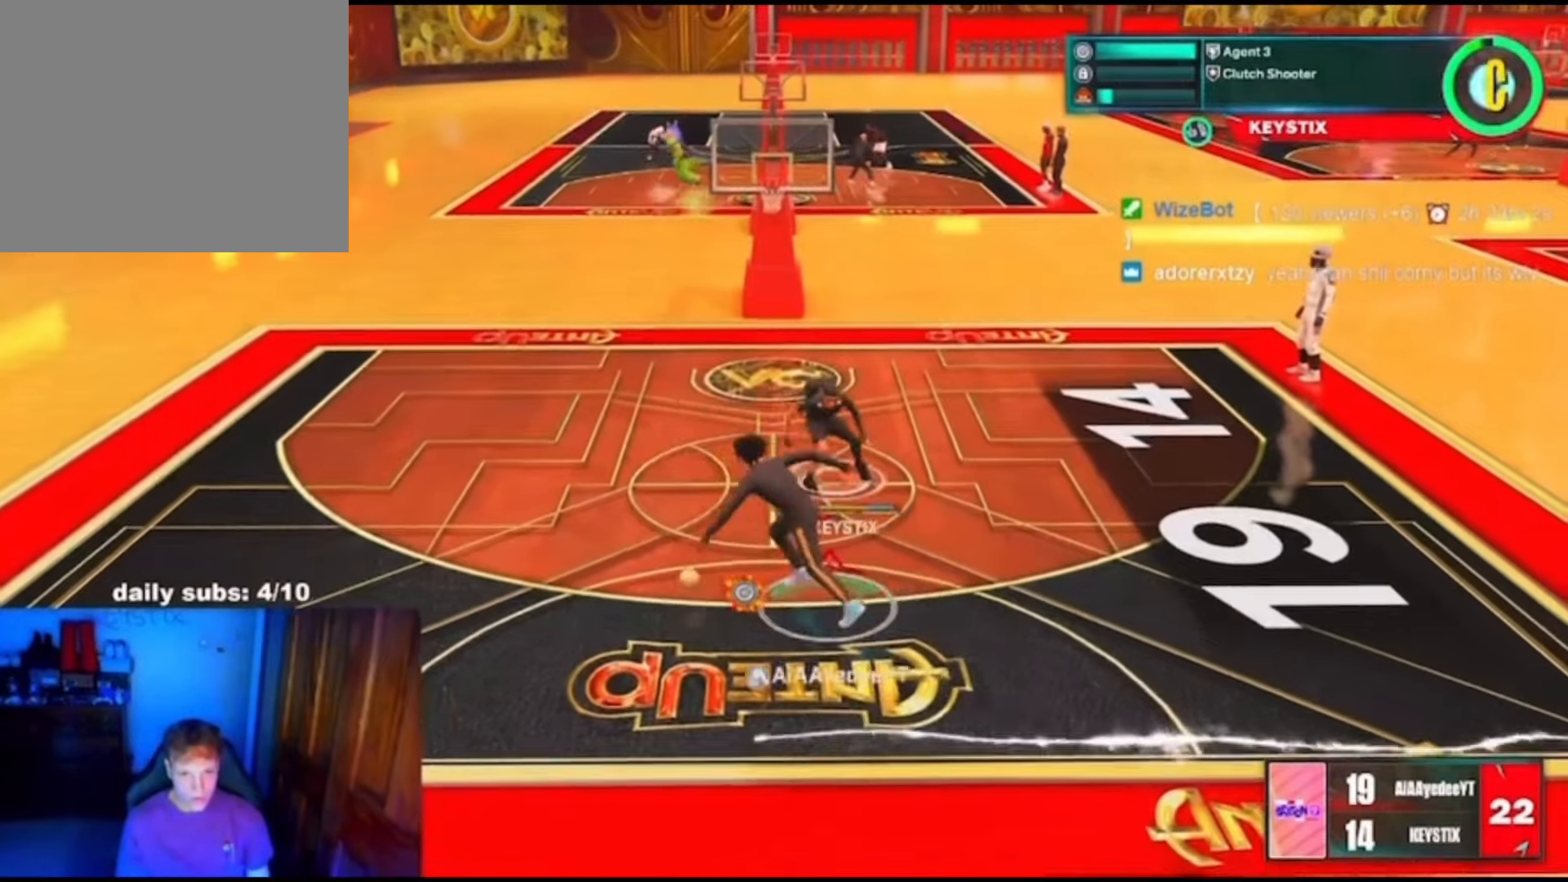
{"buttons": ["L2"], "left_stick": "up-left", "right_stick": "center", "events": [[333, "left_stick", "up-left"]]}
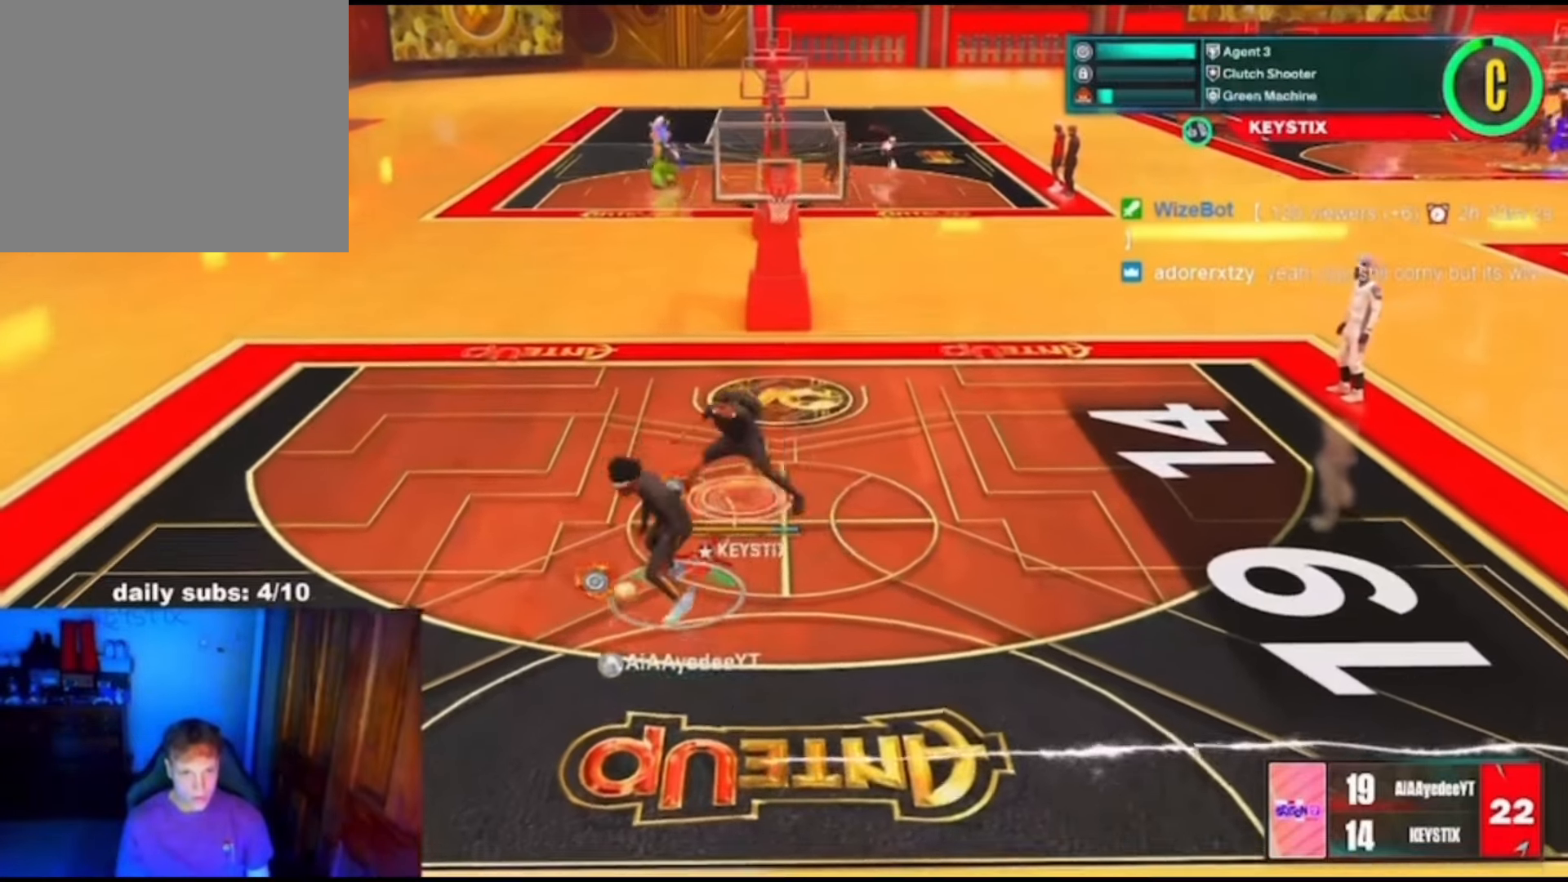
{"buttons": [], "left_stick": "down-right", "right_stick": "center", "events": [[100, "left_stick", "up"], [300, "left_stick", "down-right"], [366, "left_stick", "down"], [400, "L2", "up"], [500, "left_stick", "down-right"]]}
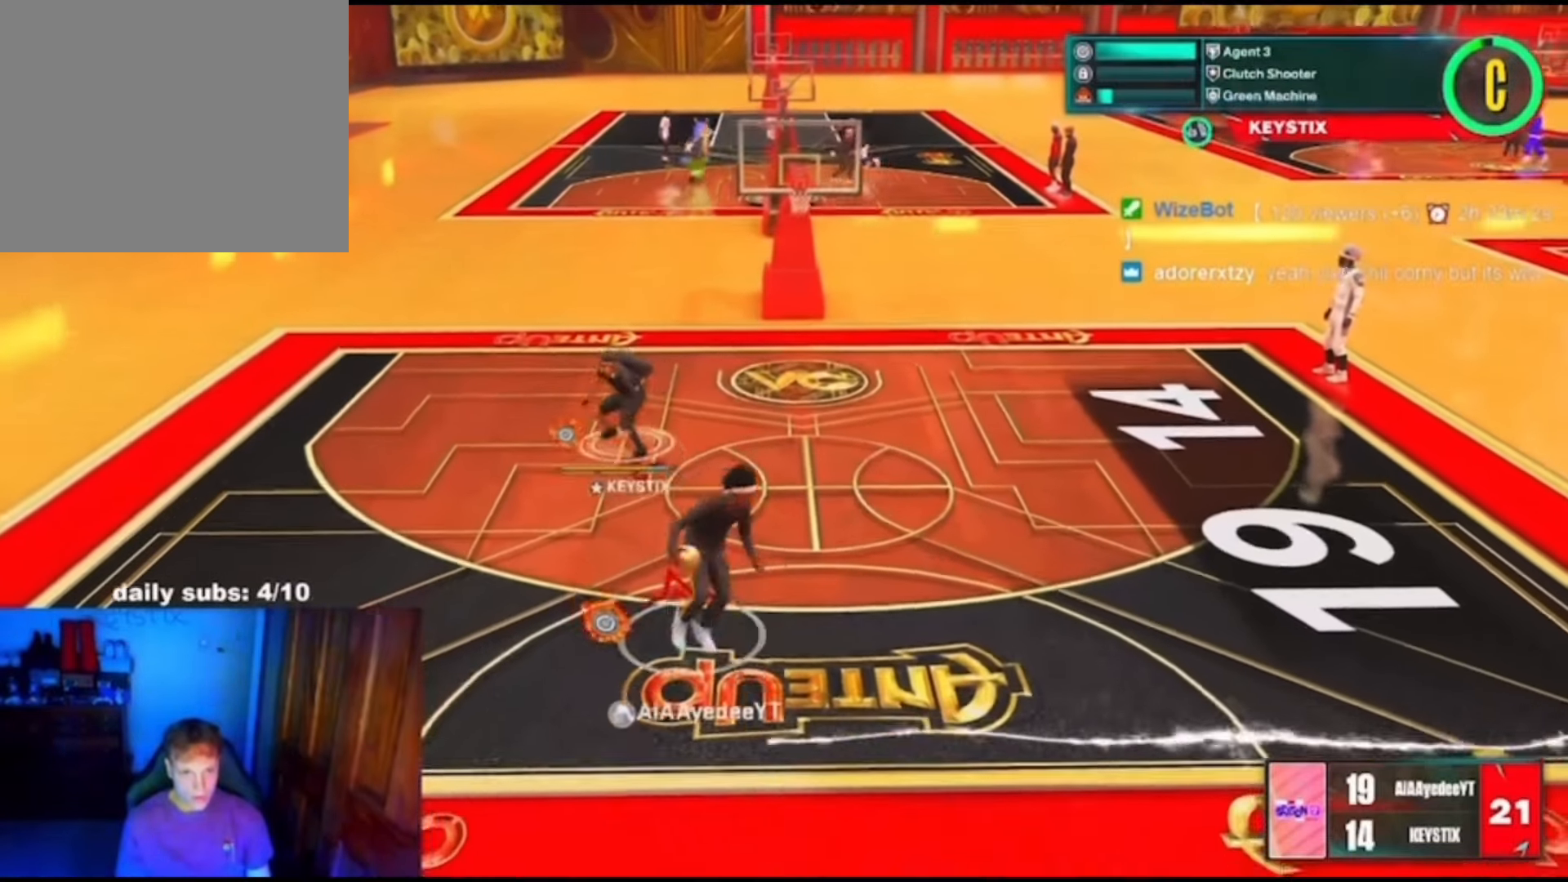
{"buttons": ["R2"], "left_stick": "down-right", "right_stick": "right", "events": [[133, "R2", "down"], [433, "right_stick", "right"]]}
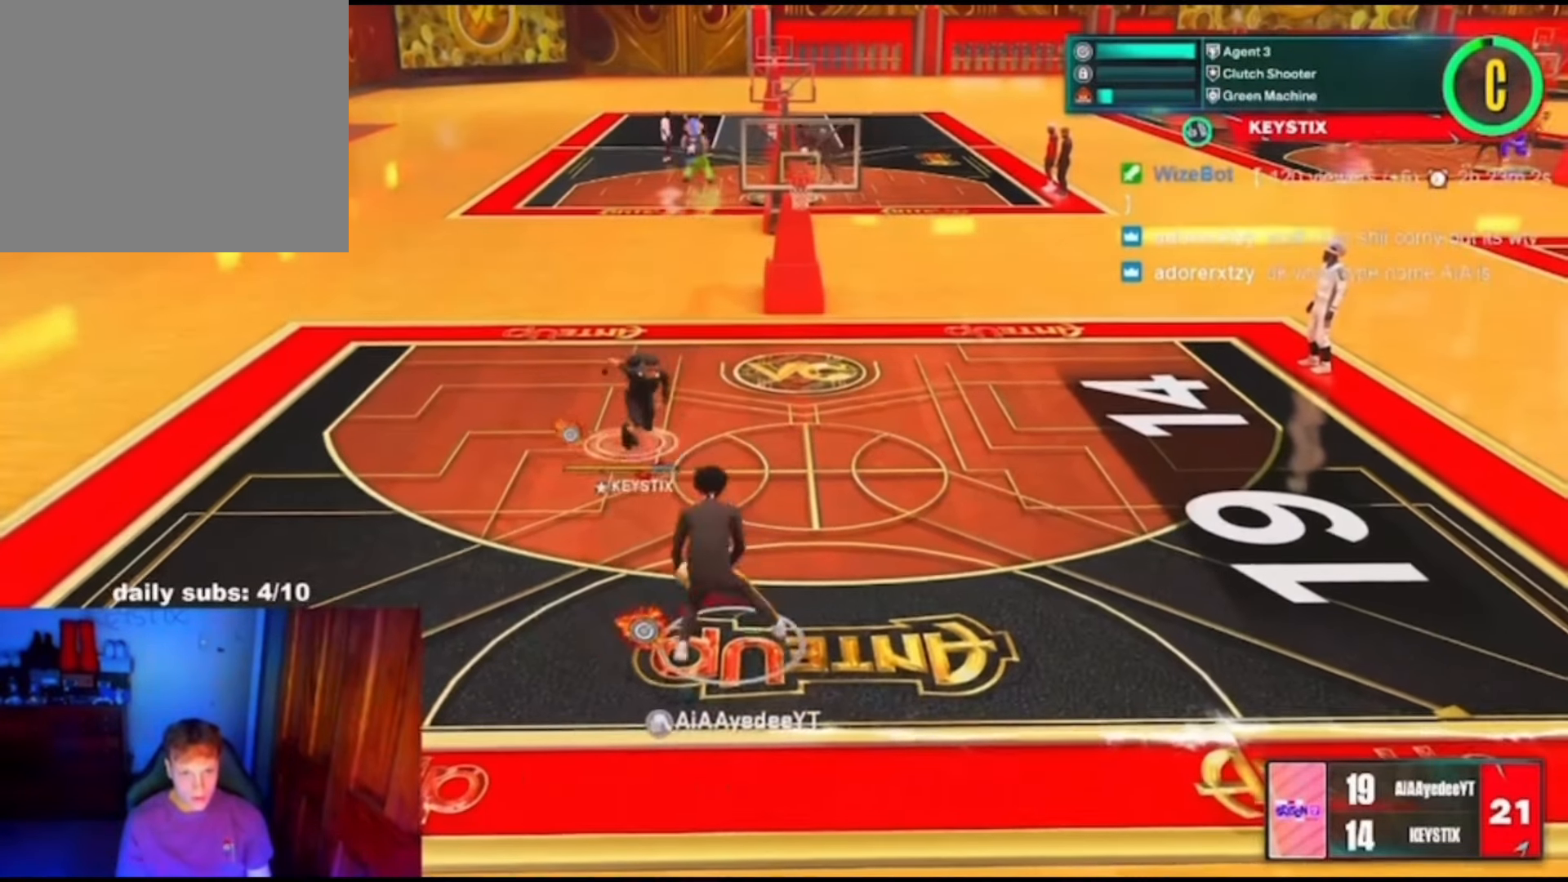
{"buttons": ["L2", "R2"], "left_stick": "up", "right_stick": "center", "events": [[100, "left_stick", "up-right"], [133, "L2", "down"], [300, "left_stick", "up"], [500, "right_stick", "center"]]}
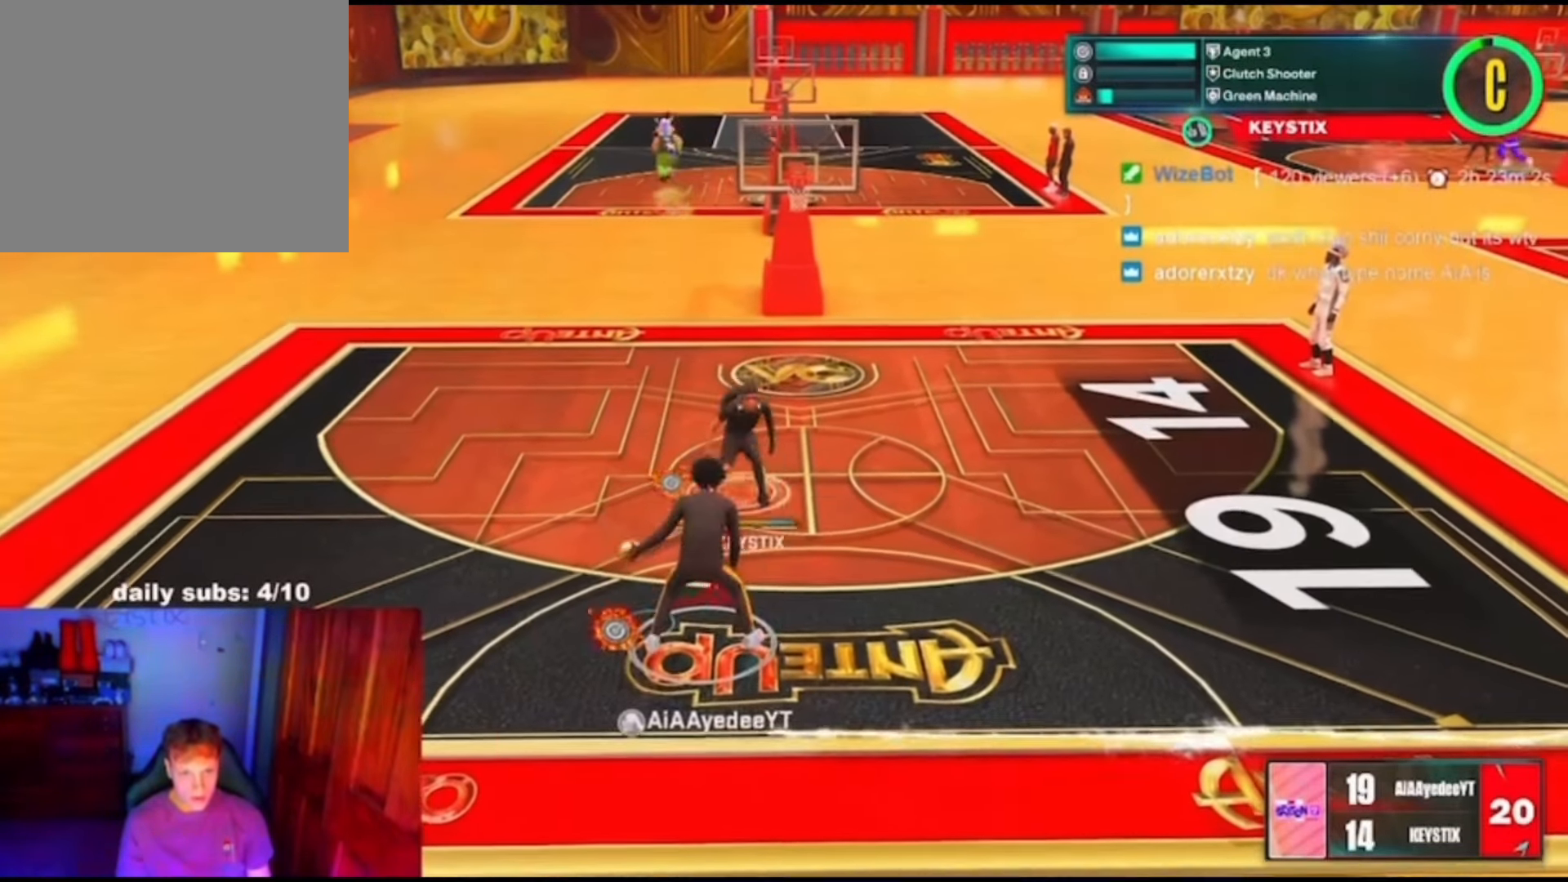
{"buttons": ["R2"], "left_stick": "down-right", "right_stick": "center", "events": [[233, "left_stick", "left"], [300, "left_stick", "down-left"], [366, "L2", "up"], [500, "left_stick", "down-right"]]}
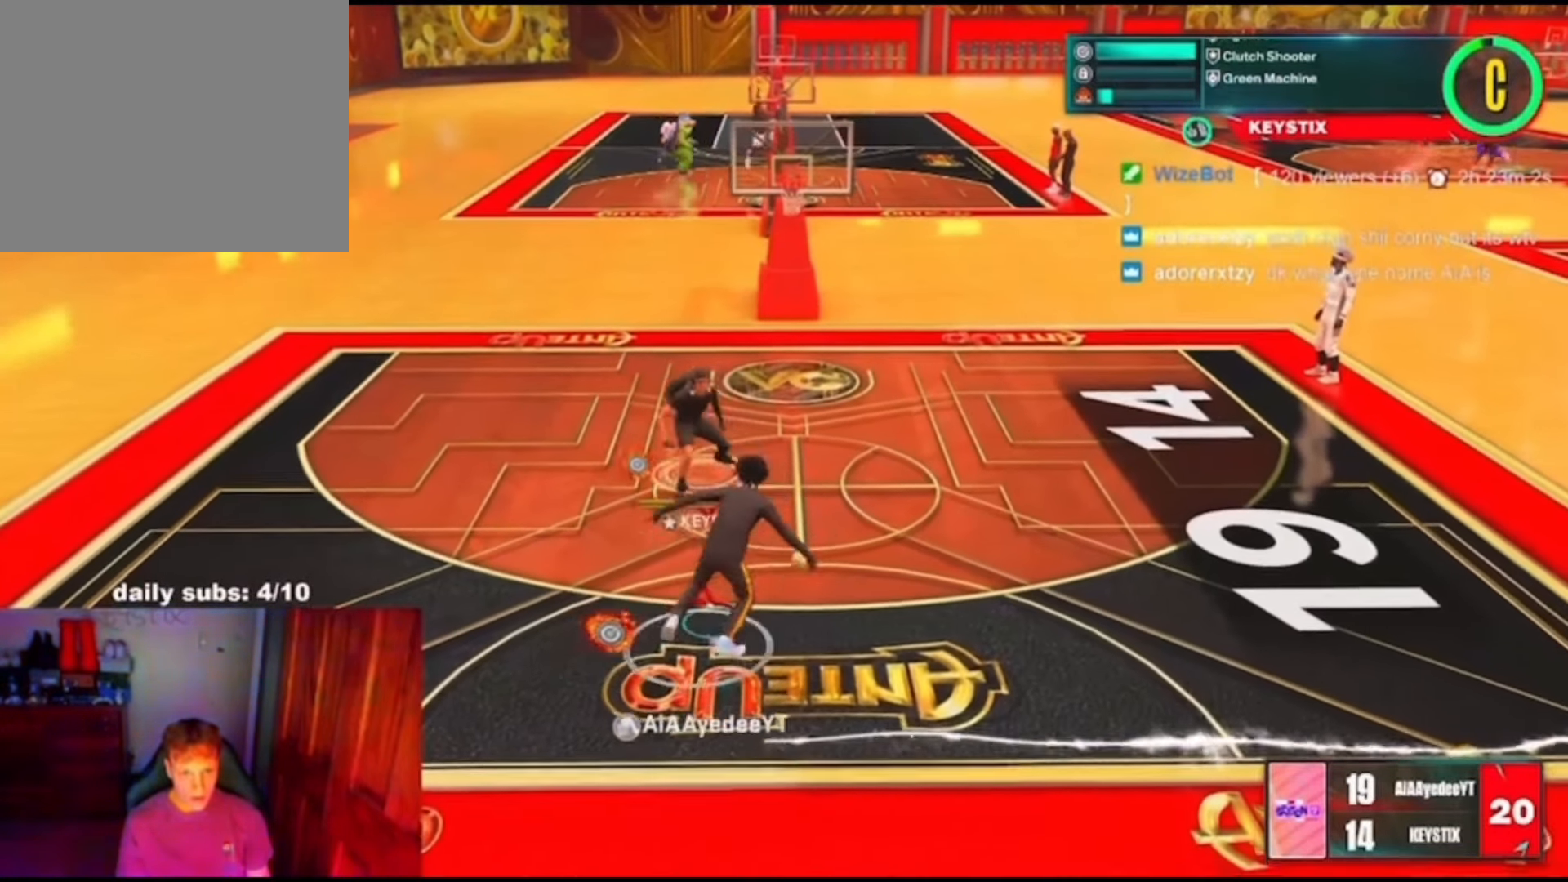
{"buttons": ["L2", "R2"], "left_stick": "up-right", "right_stick": "up-right", "events": [[400, "right_stick", "up-right"], [433, "L2", "down"], [466, "left_stick", "up-right"]]}
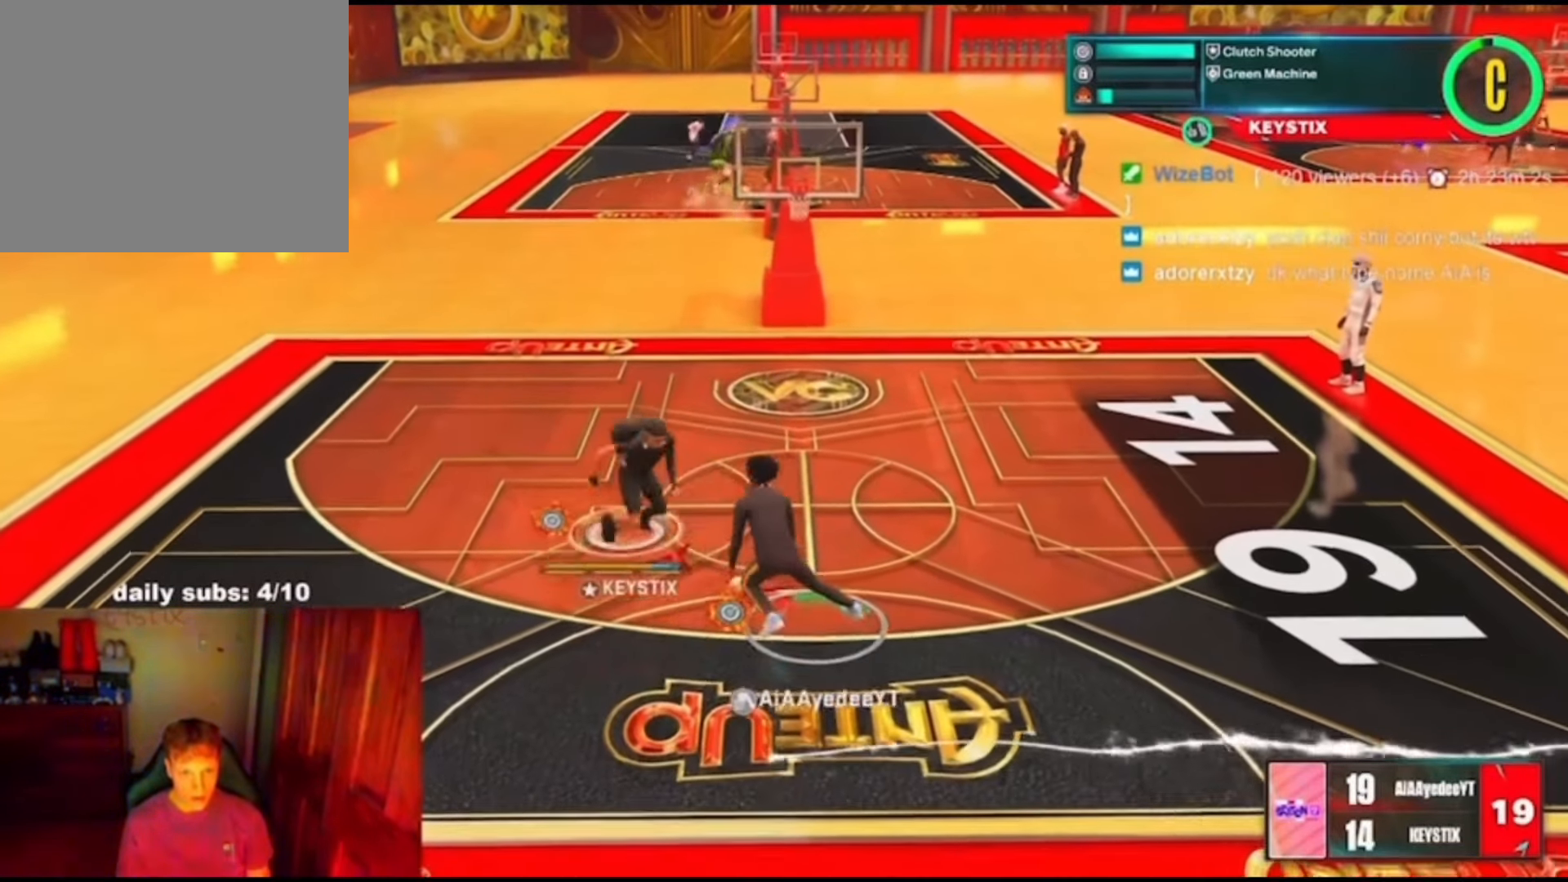
{"buttons": ["L2", "R2"], "left_stick": "left", "right_stick": "up-right", "events": [[133, "left_stick", "up"], [300, "left_stick", "up-left"], [466, "left_stick", "left"]]}
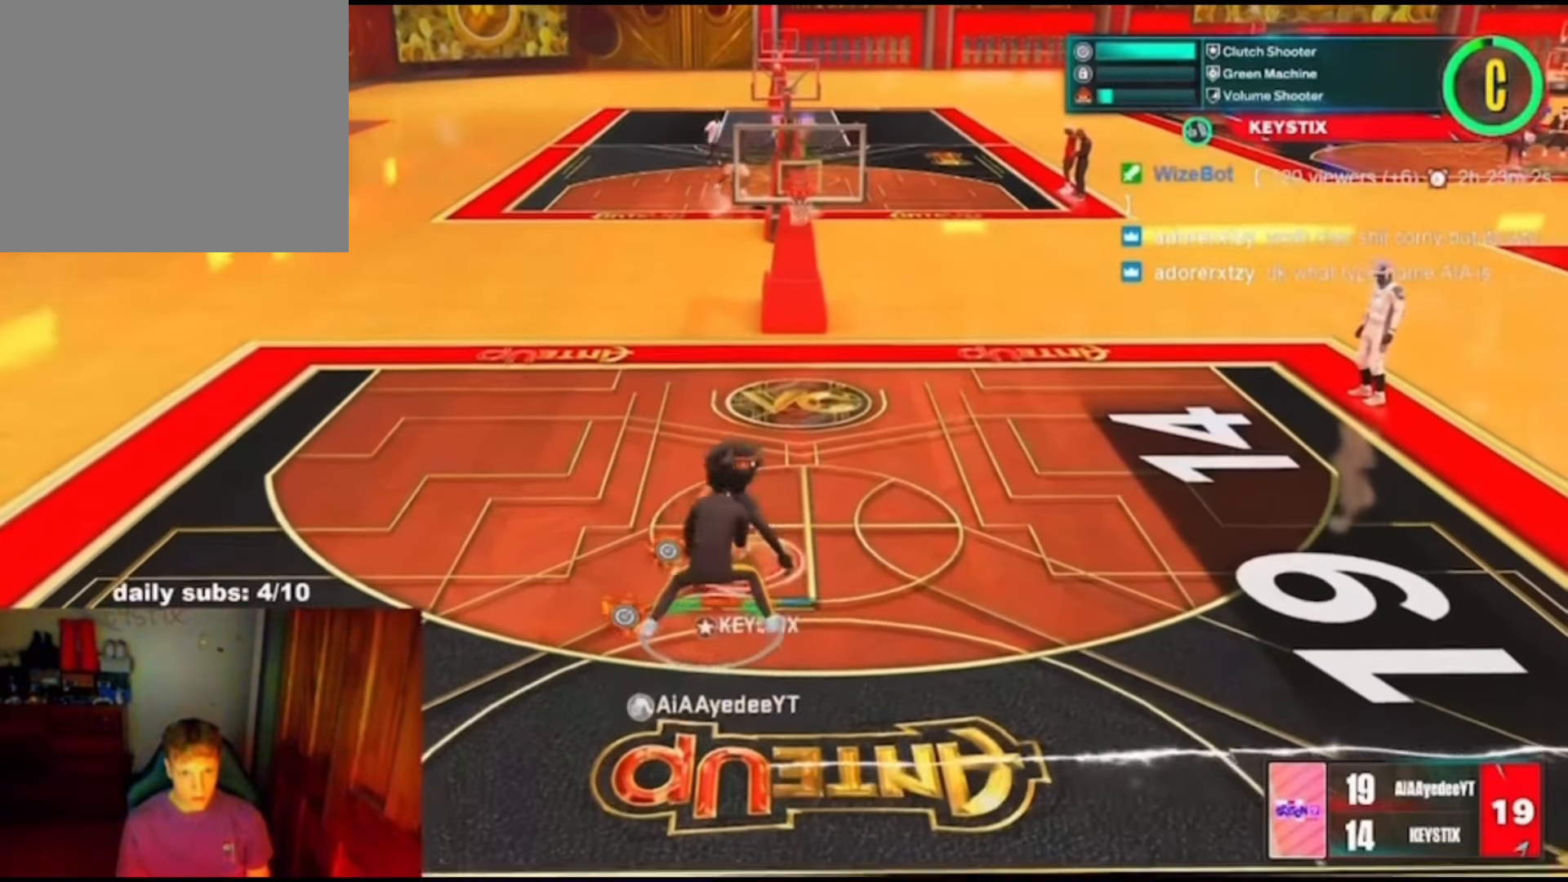
{"buttons": ["L2", "R2"], "left_stick": "down-right", "right_stick": "up-right", "events": [[33, "left_stick", "down-left"], [333, "left_stick", "down-right"]]}
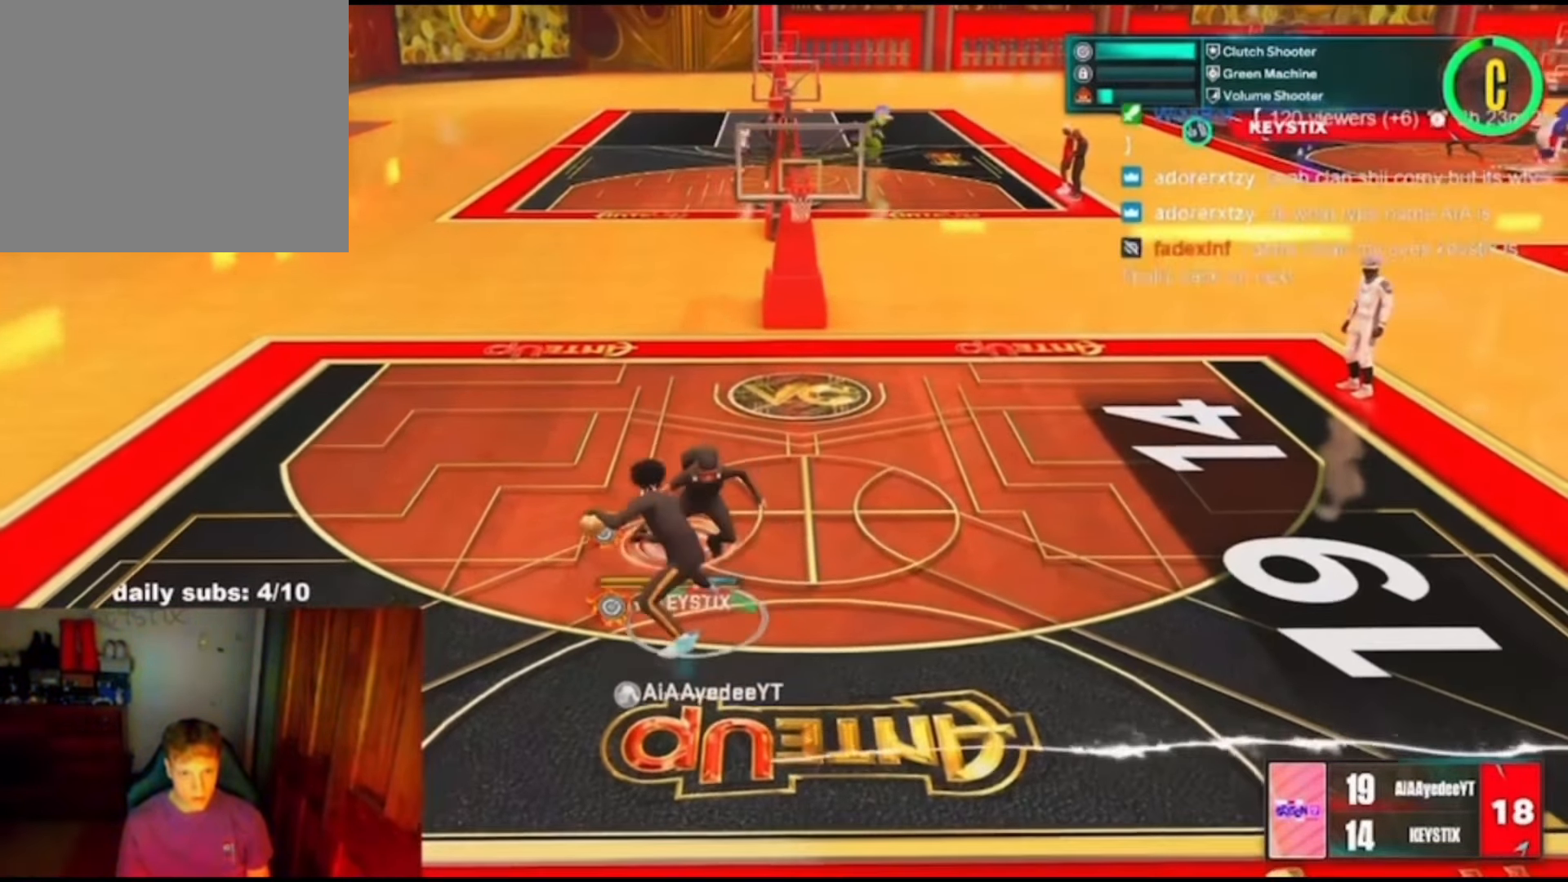
{"buttons": ["L2", "R2"], "left_stick": "up", "right_stick": "up-right", "events": [[66, "left_stick", "up-left"], [233, "left_stick", "left"], [366, "left_stick", "up-left"], [500, "left_stick", "up"]]}
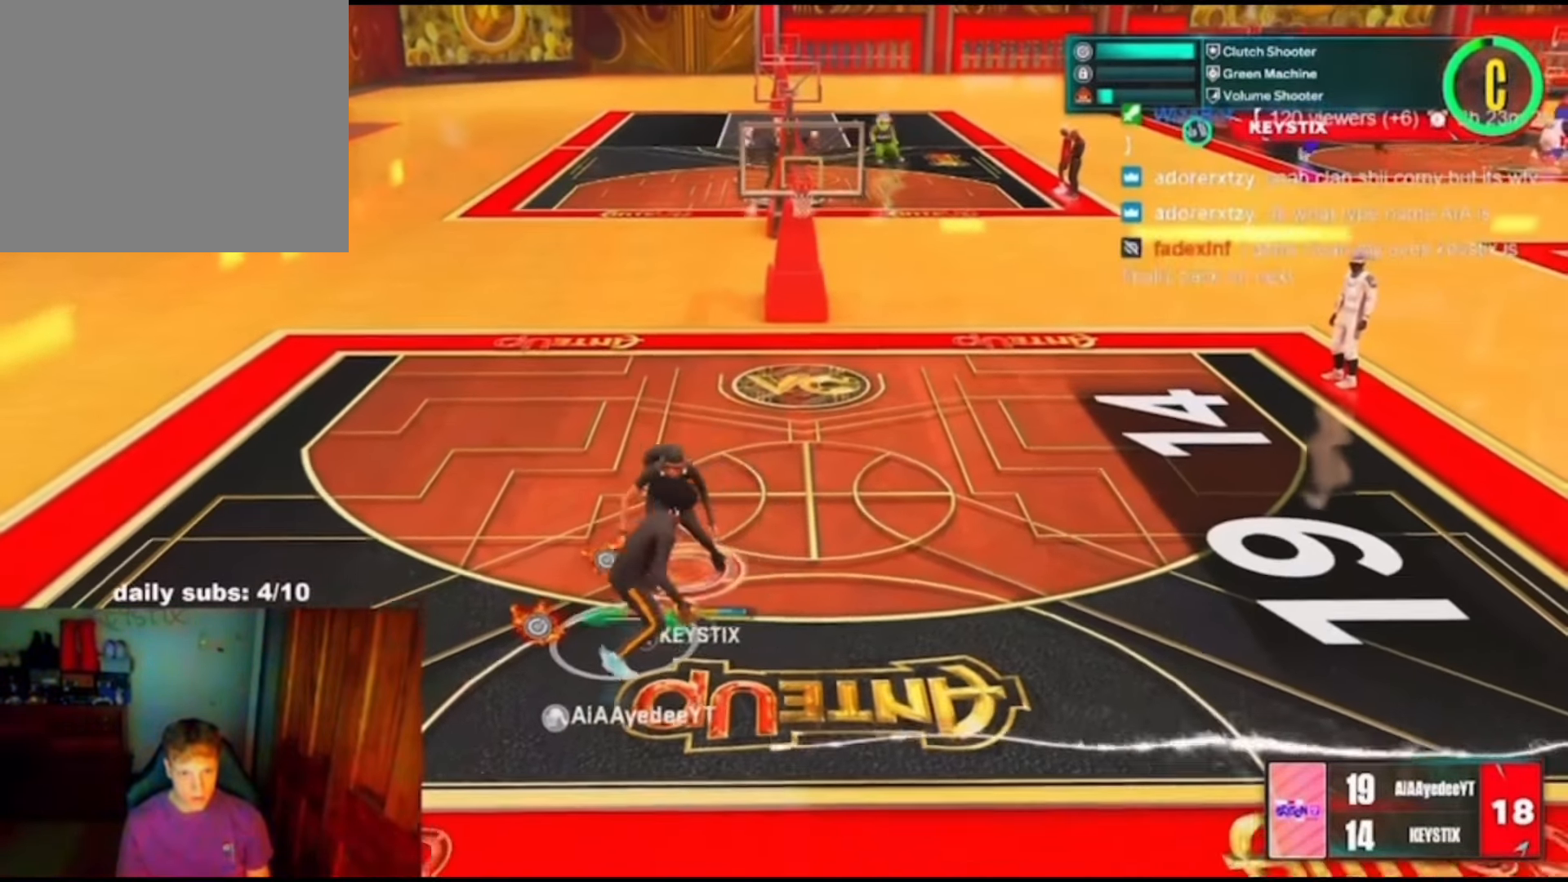
{"buttons": ["L2", "R2"], "left_stick": "up-right", "right_stick": "up-right", "events": [[167, "left_stick", "up-right"]]}
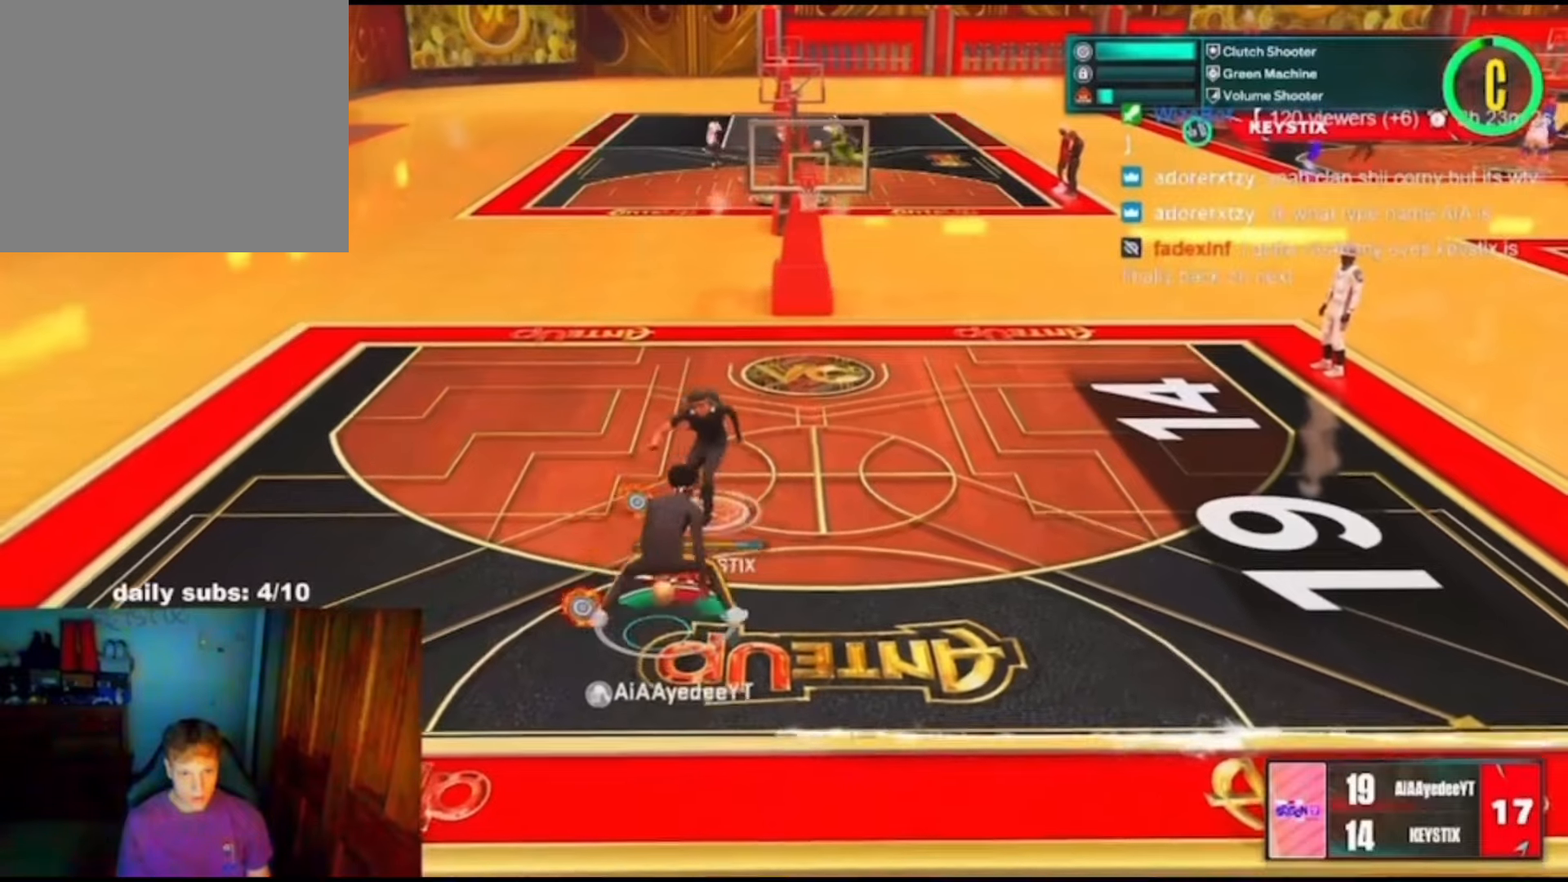
{"buttons": ["L2", "R2"], "left_stick": "down-left", "right_stick": "up-right", "events": [[34, "left_stick", "up"], [267, "left_stick", "up-left"], [467, "left_stick", "down-left"]]}
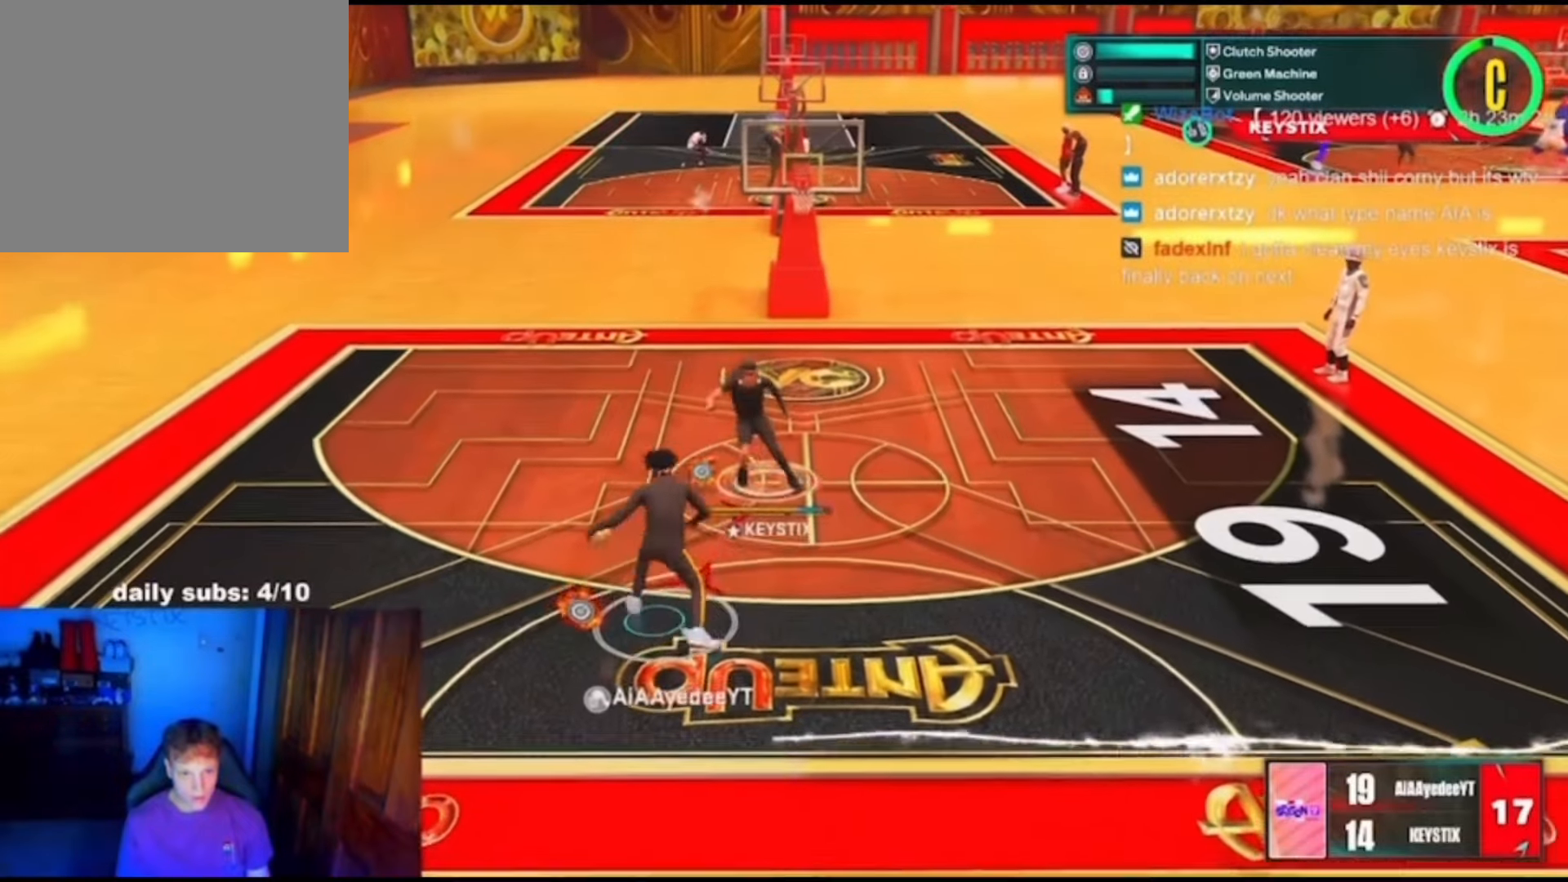
{"buttons": ["L2", "R2"], "left_stick": "up", "right_stick": "up-right", "events": [[67, "left_stick", "down"], [200, "left_stick", "down-left"], [434, "left_stick", "up"]]}
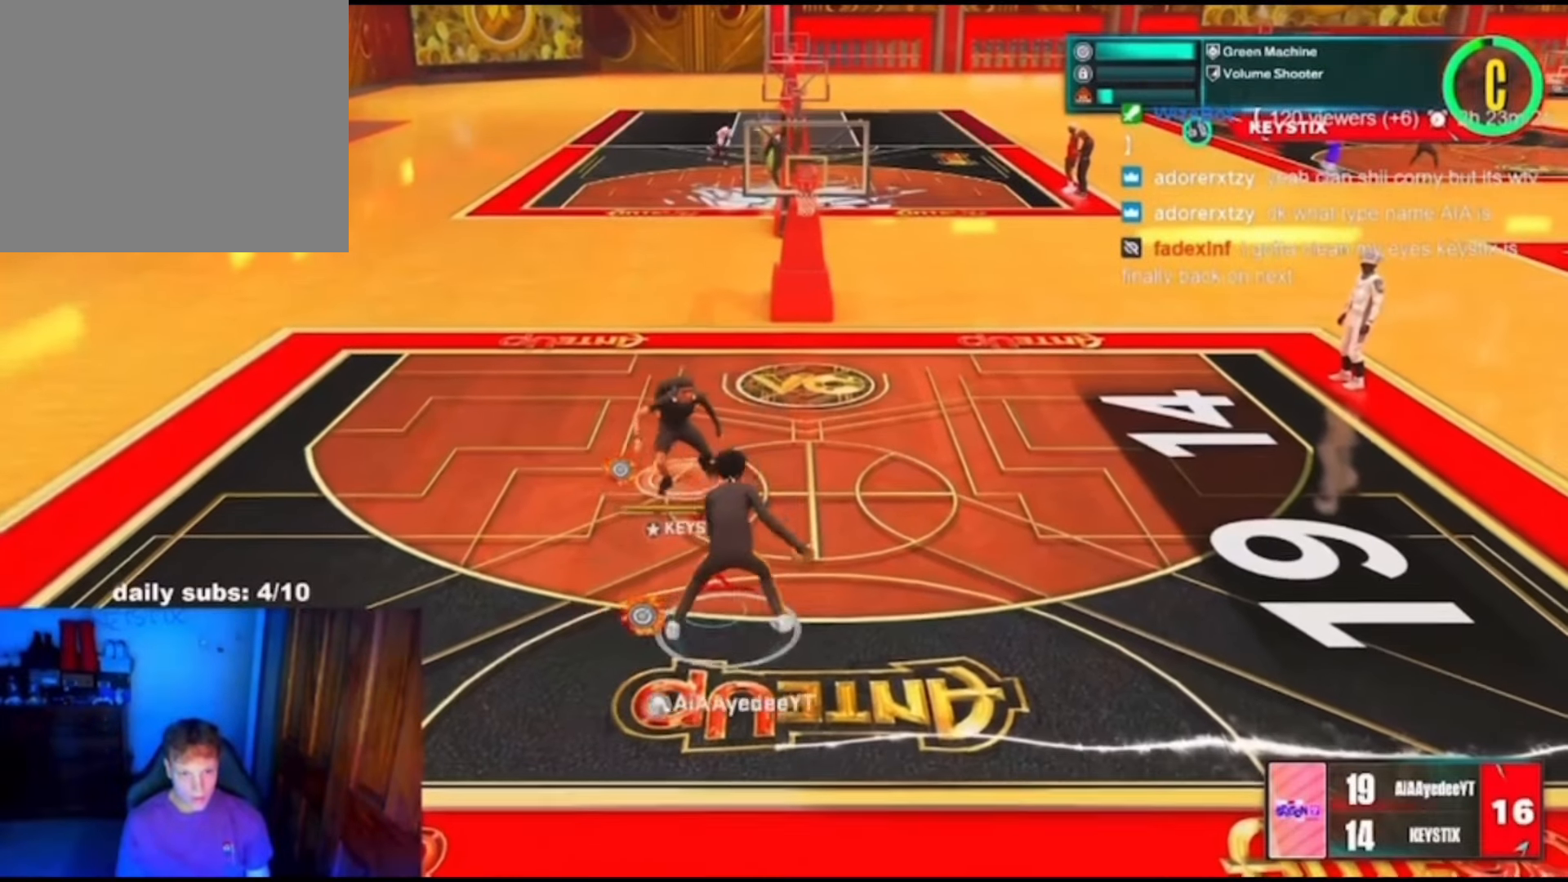
{"buttons": ["L2", "R2"], "left_stick": "up", "right_stick": "up-right", "events": [[34, "left_stick", "up-right"], [467, "left_stick", "up"]]}
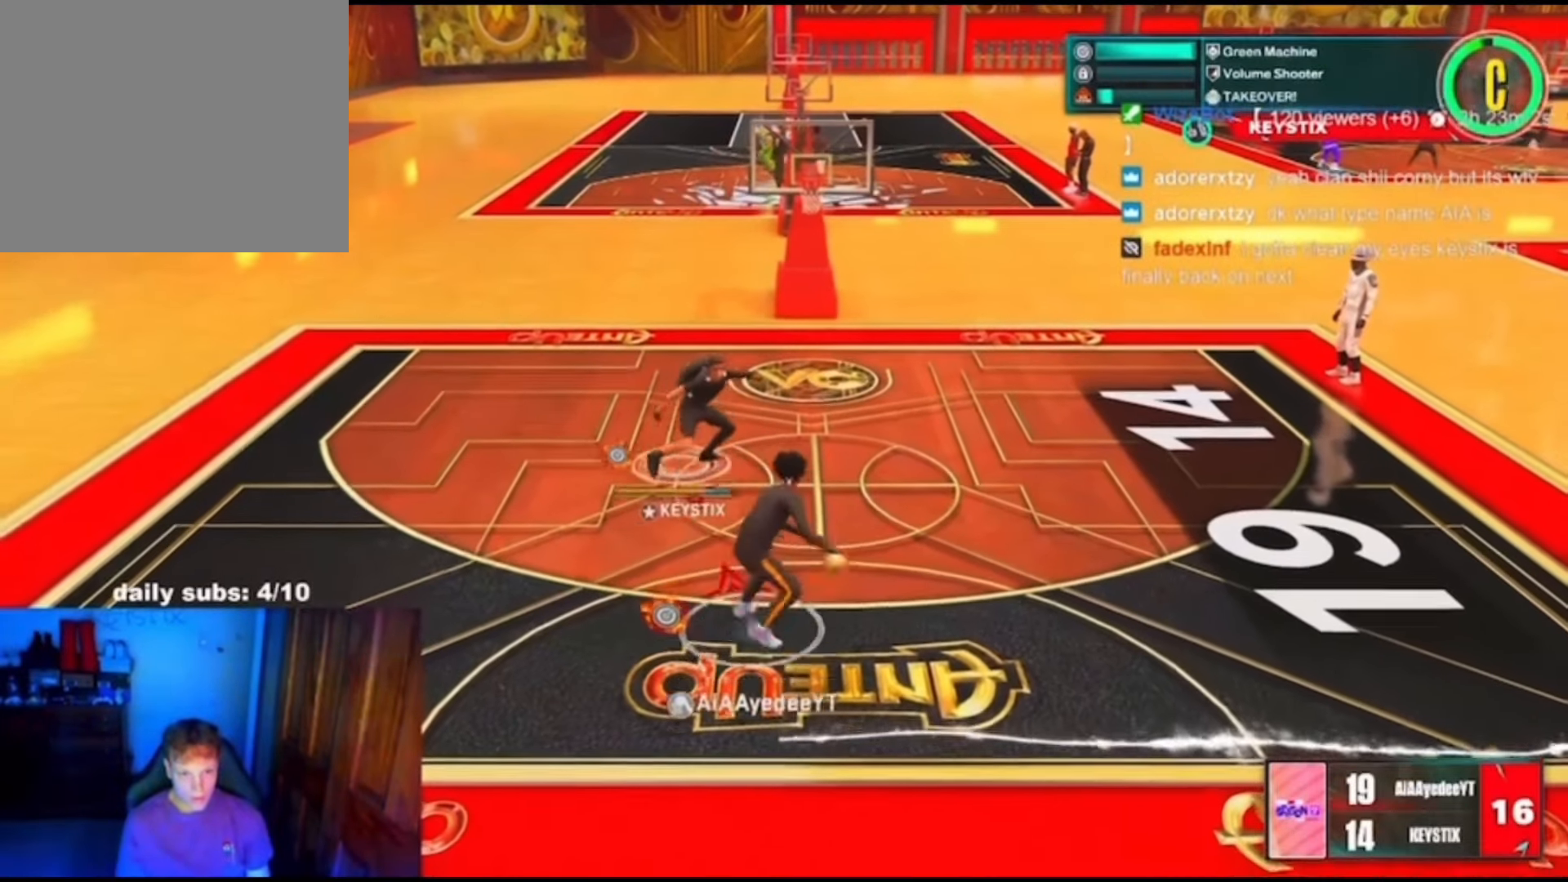
{"buttons": ["R2"], "left_stick": "down", "right_stick": "up-right", "events": [[100, "left_stick", "left"], [200, "left_stick", "down"], [300, "L2", "up"]]}
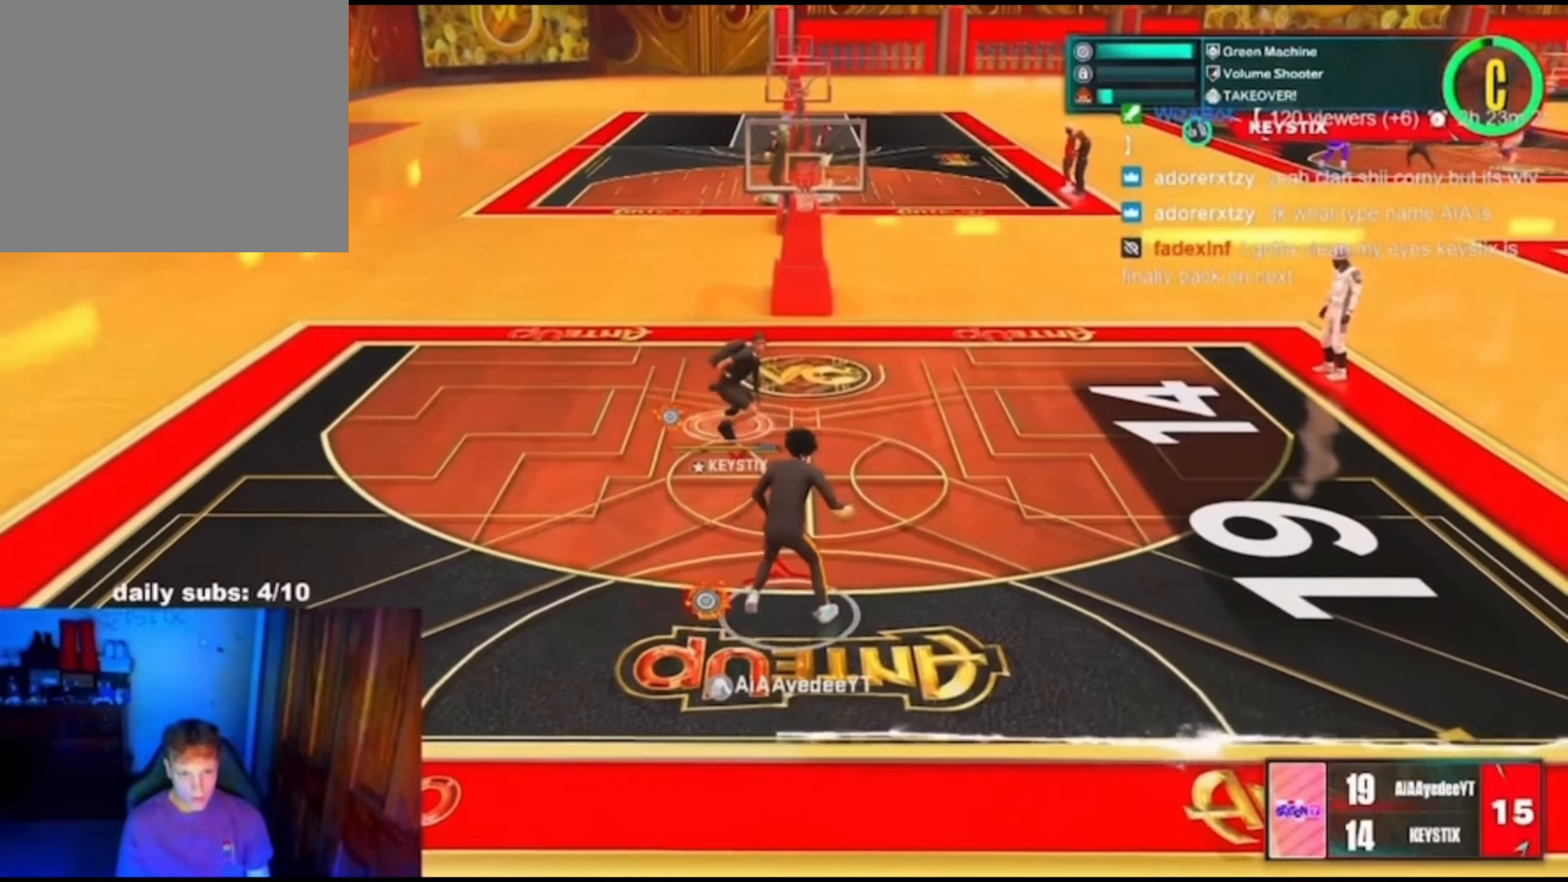
{"buttons": ["L2", "R2"], "left_stick": "up-right", "right_stick": "up-right", "events": [[167, "L2", "down"], [267, "left_stick", "left"], [367, "left_stick", "up-right"]]}
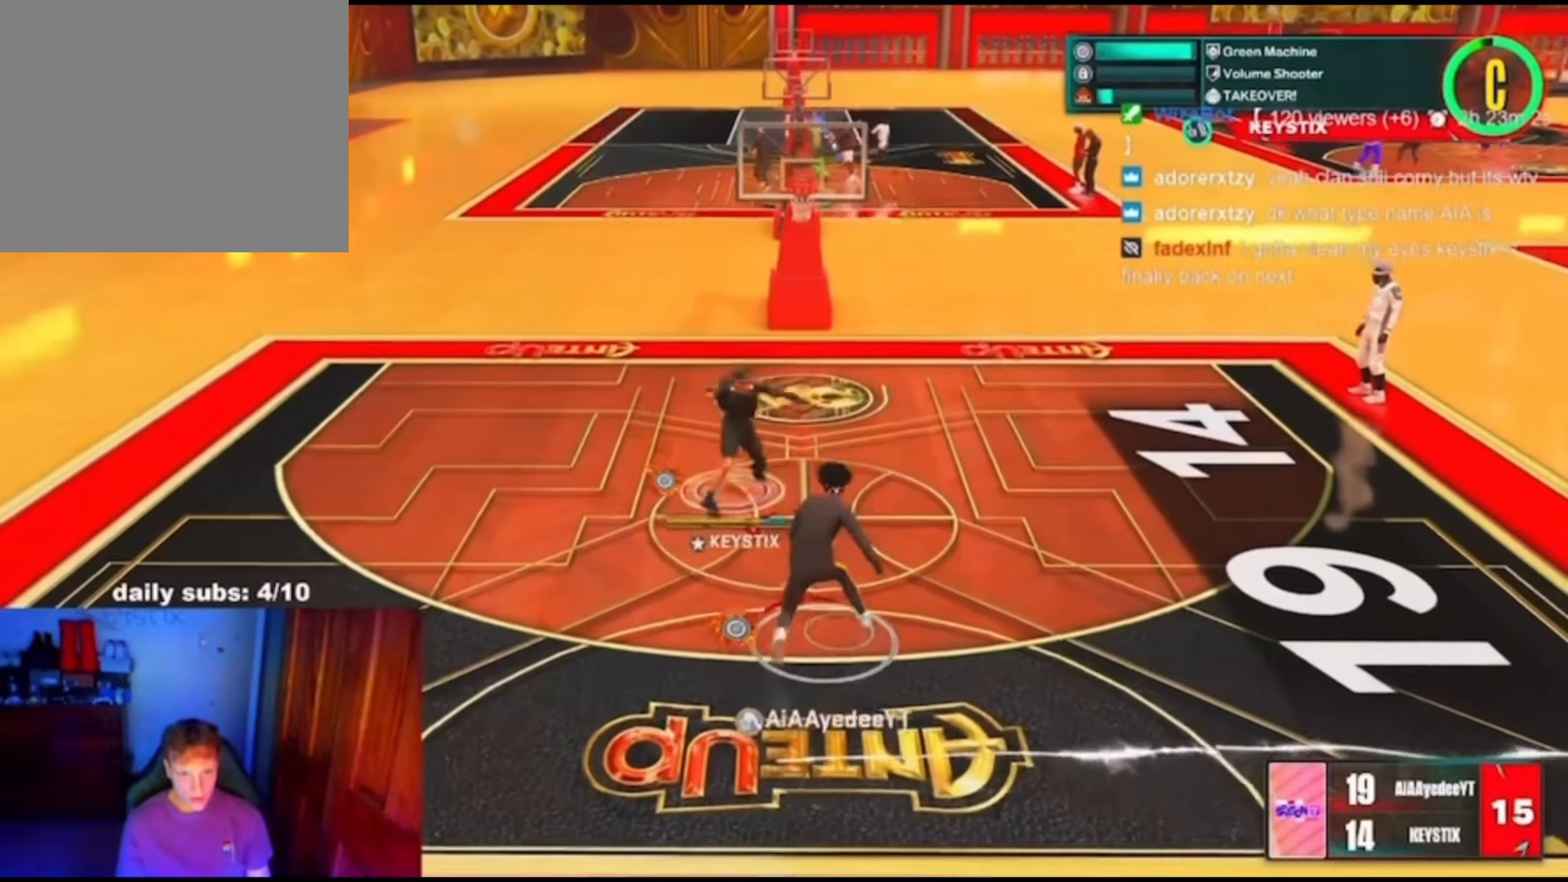
{"buttons": ["L2", "R2"], "left_stick": "down-left", "right_stick": "up-right", "events": [[134, "left_stick", "down-right"], [234, "left_stick", "down"], [500, "left_stick", "down-left"]]}
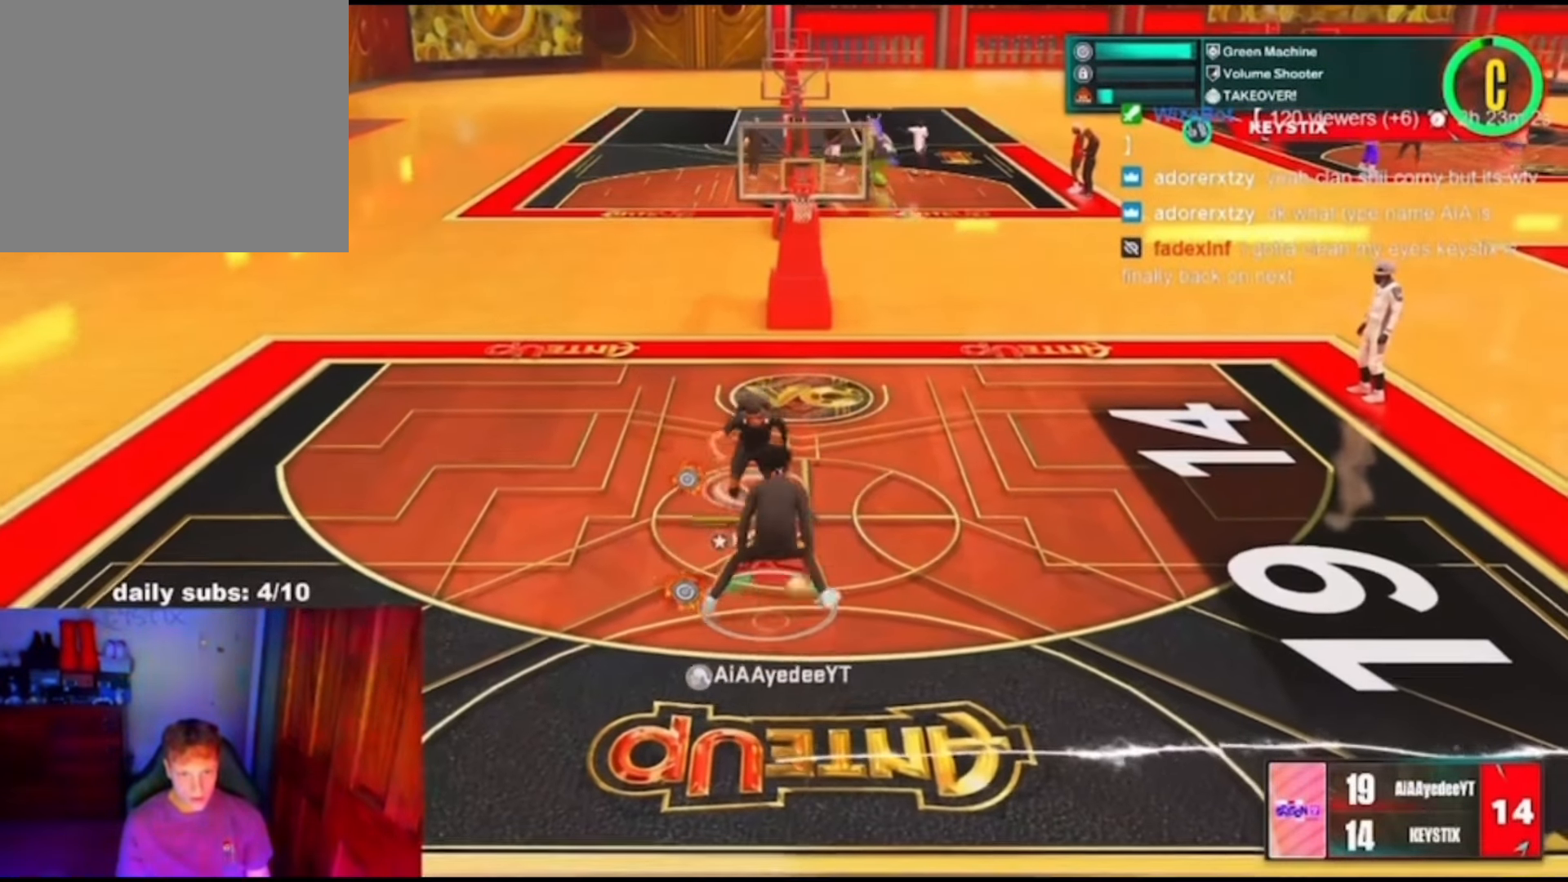
{"buttons": ["L2", "R2"], "left_stick": "up-right", "right_stick": "up-right", "events": [[34, "left_stick", "left"], [234, "left_stick", "up"], [300, "left_stick", "up-right"]]}
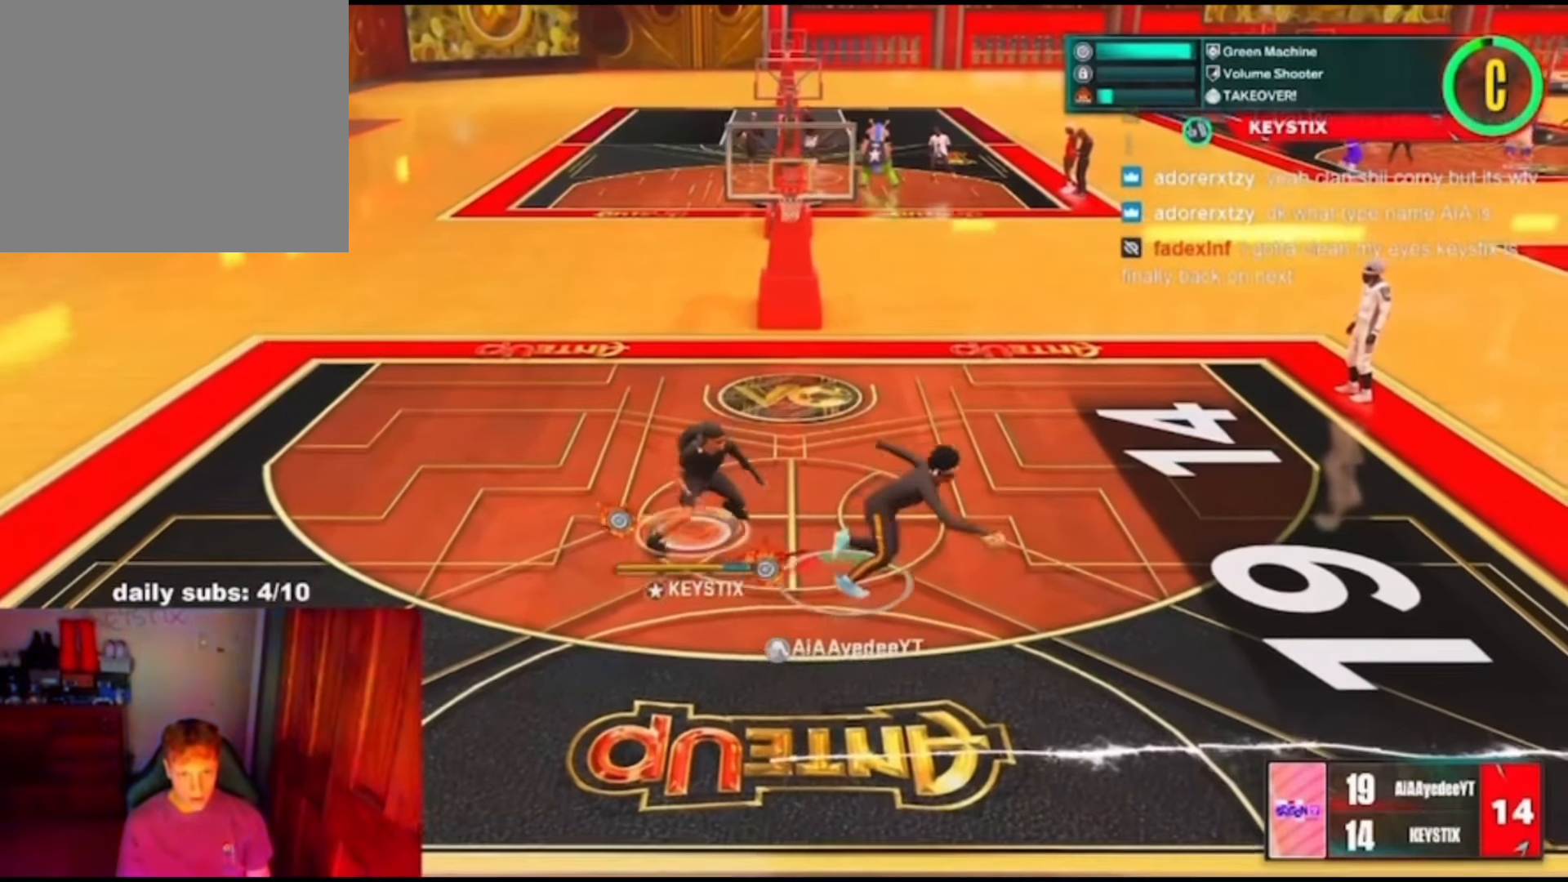
{"buttons": ["R2"], "left_stick": "up-right", "right_stick": "center", "events": [[367, "L3", "down"], [400, "L2", "up"], [400, "right_stick", "center"], [434, "L3", "up"]]}
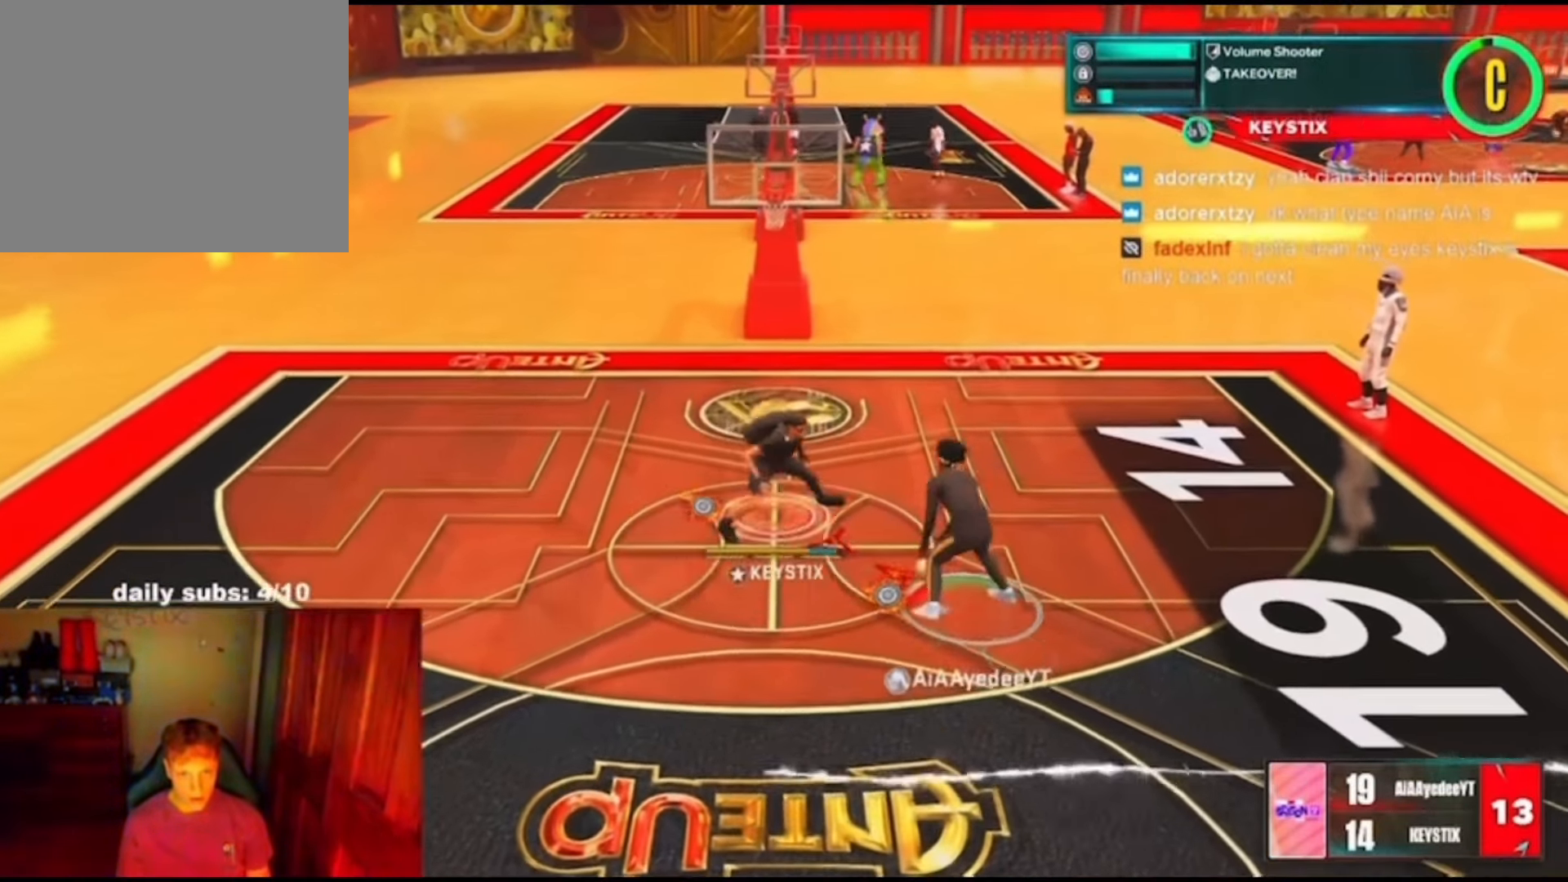
{"buttons": ["R2"], "left_stick": "up-left", "right_stick": "center", "events": [[134, "left_stick", "right"], [167, "right_stick", "up-right"], [234, "L2", "down"], [267, "left_stick", "up"], [334, "left_stick", "up-left"], [500, "L2", "up"], [500, "right_stick", "center"]]}
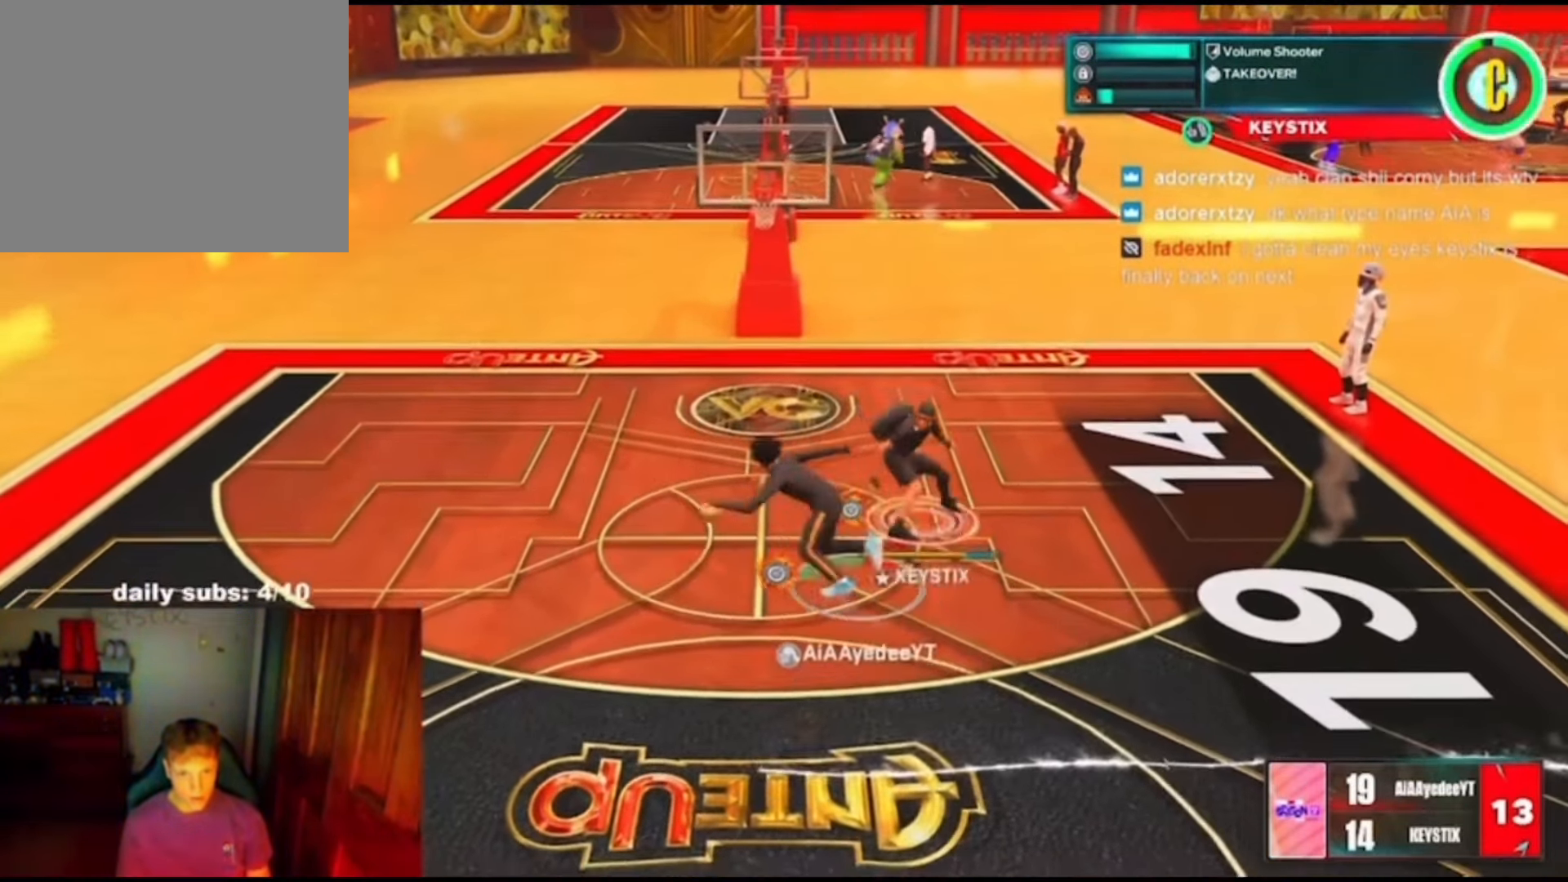
{"buttons": ["R2", "L3"], "left_stick": "up-left", "right_stick": "center", "events": [[34, "L3", "down"]]}